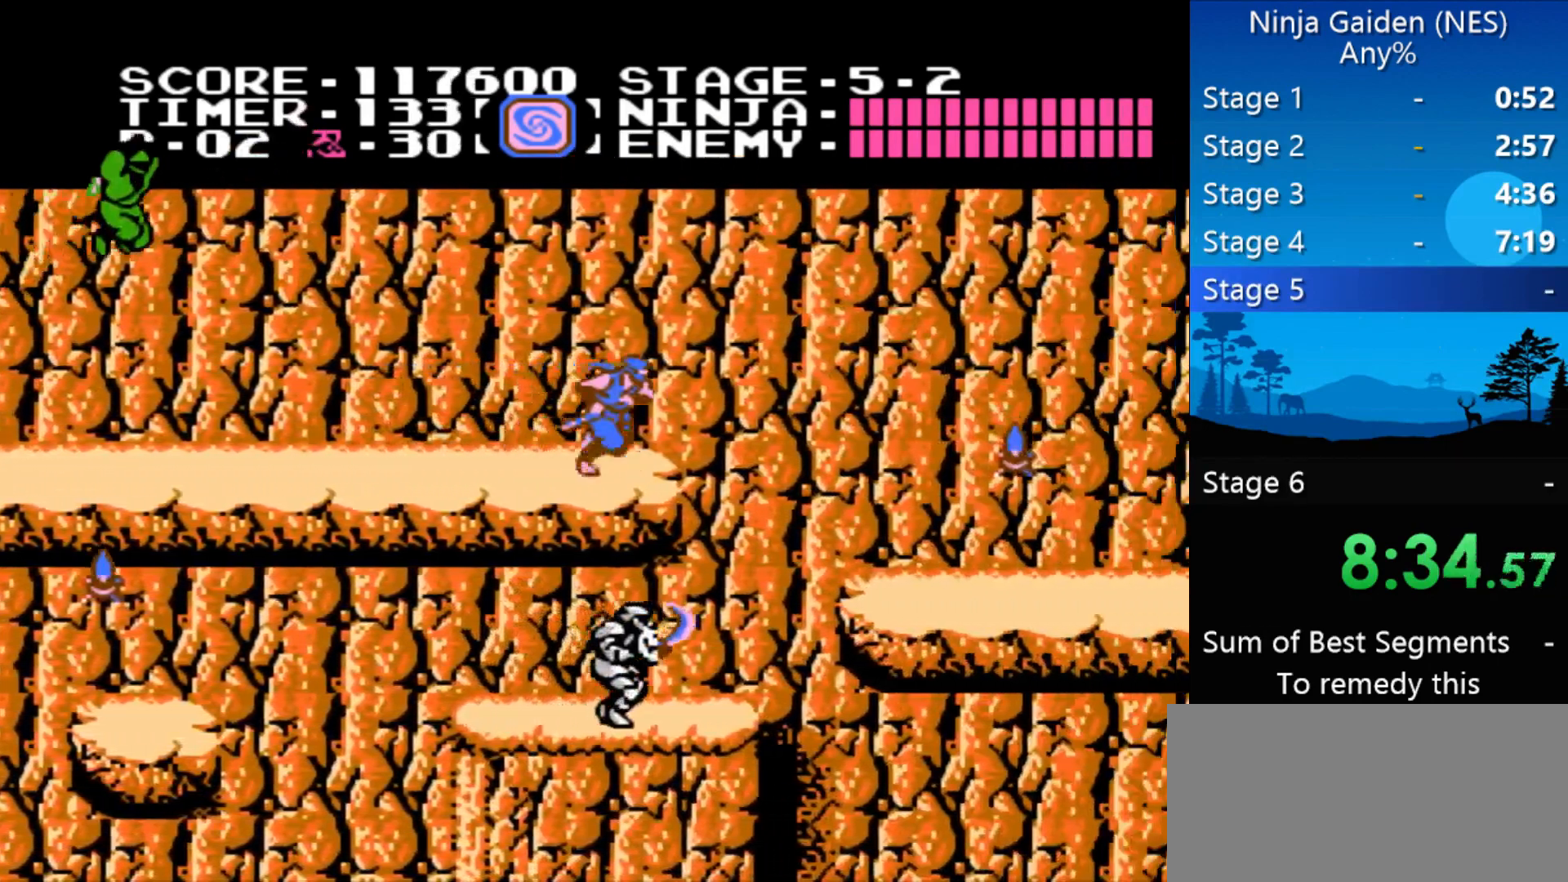
Gameplay with a controller (Nintendo layout); each line is a JSON object with the inputs held at the frame after it. "events" lists button and stick changes between this image and that frame as [ms after this image, input, new state], when the widget could be followed in between. Not read: L3 R3 X Y.
{"buttons": ["DPAD_RIGHT"], "events": [[33, "A", "down"], [333, "A", "up"]]}
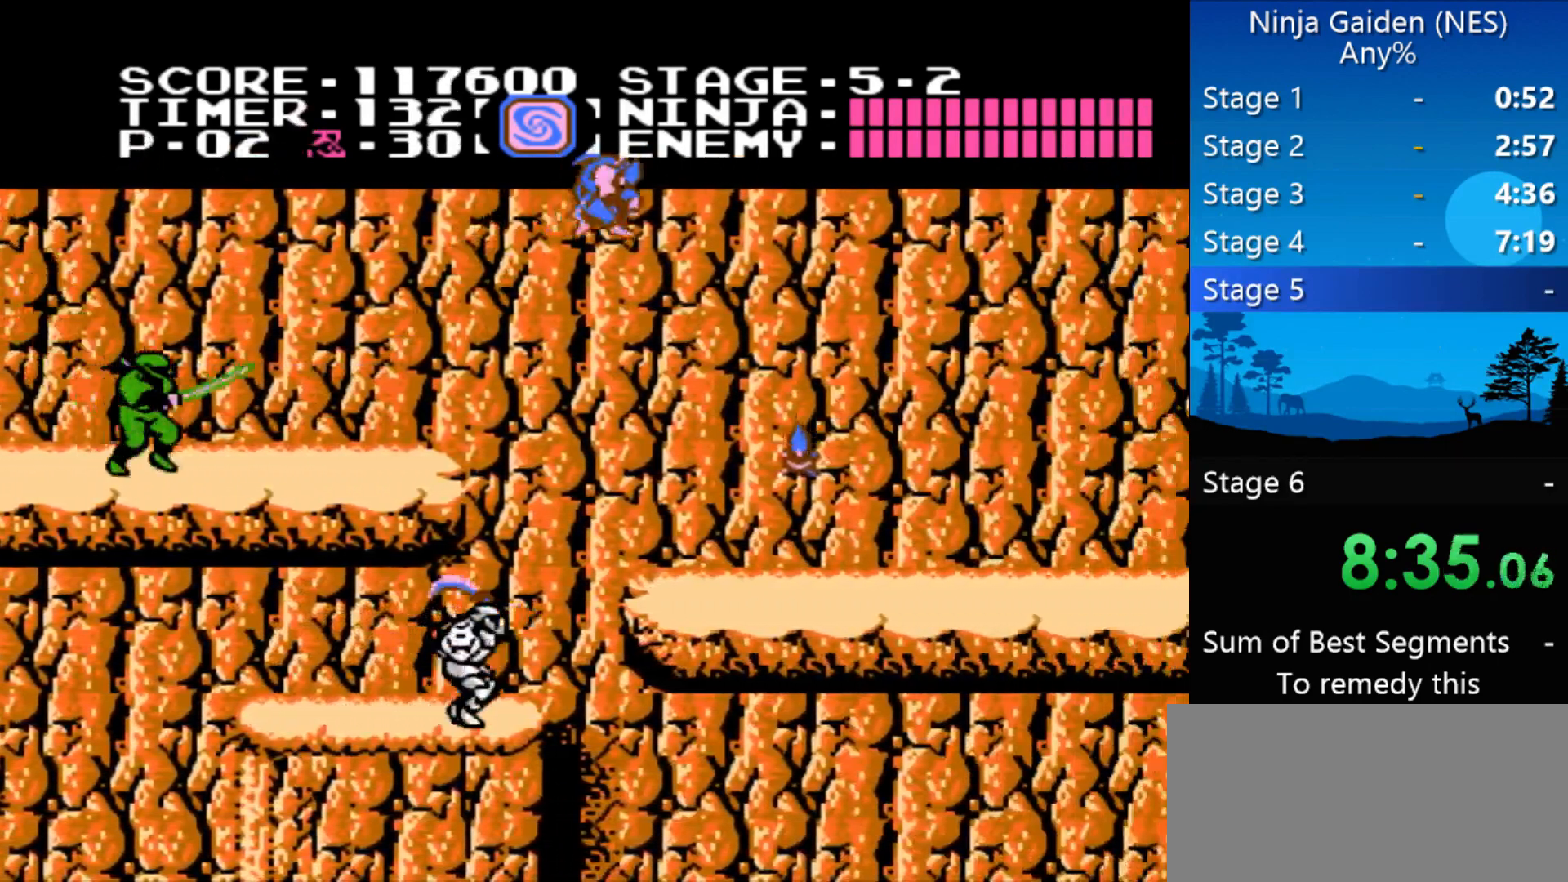
{"buttons": ["DPAD_RIGHT"], "events": []}
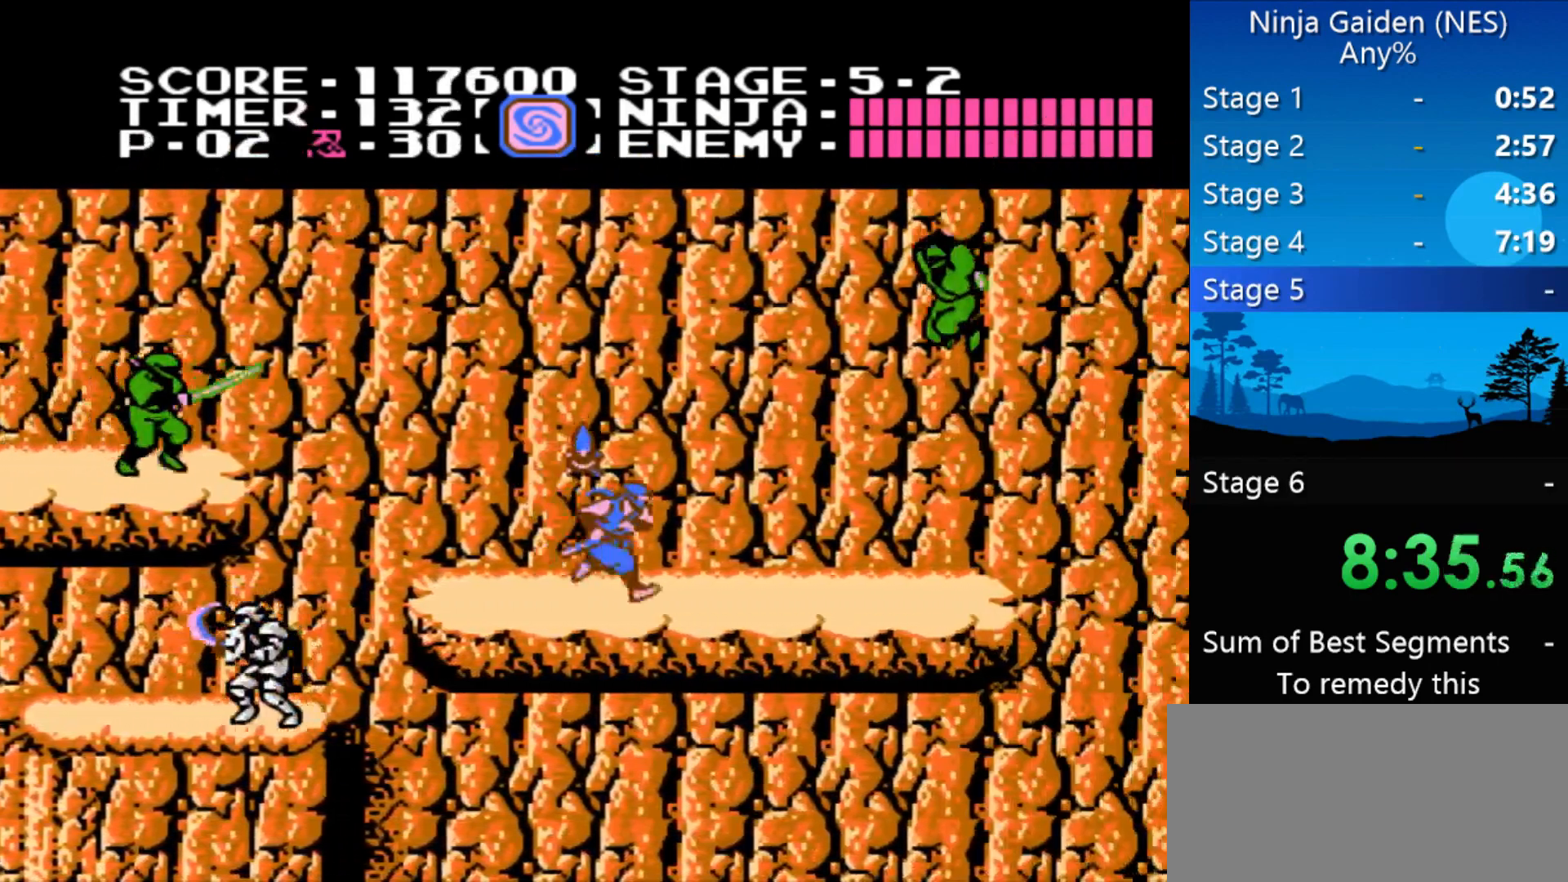
{"buttons": ["DPAD_RIGHT"], "events": []}
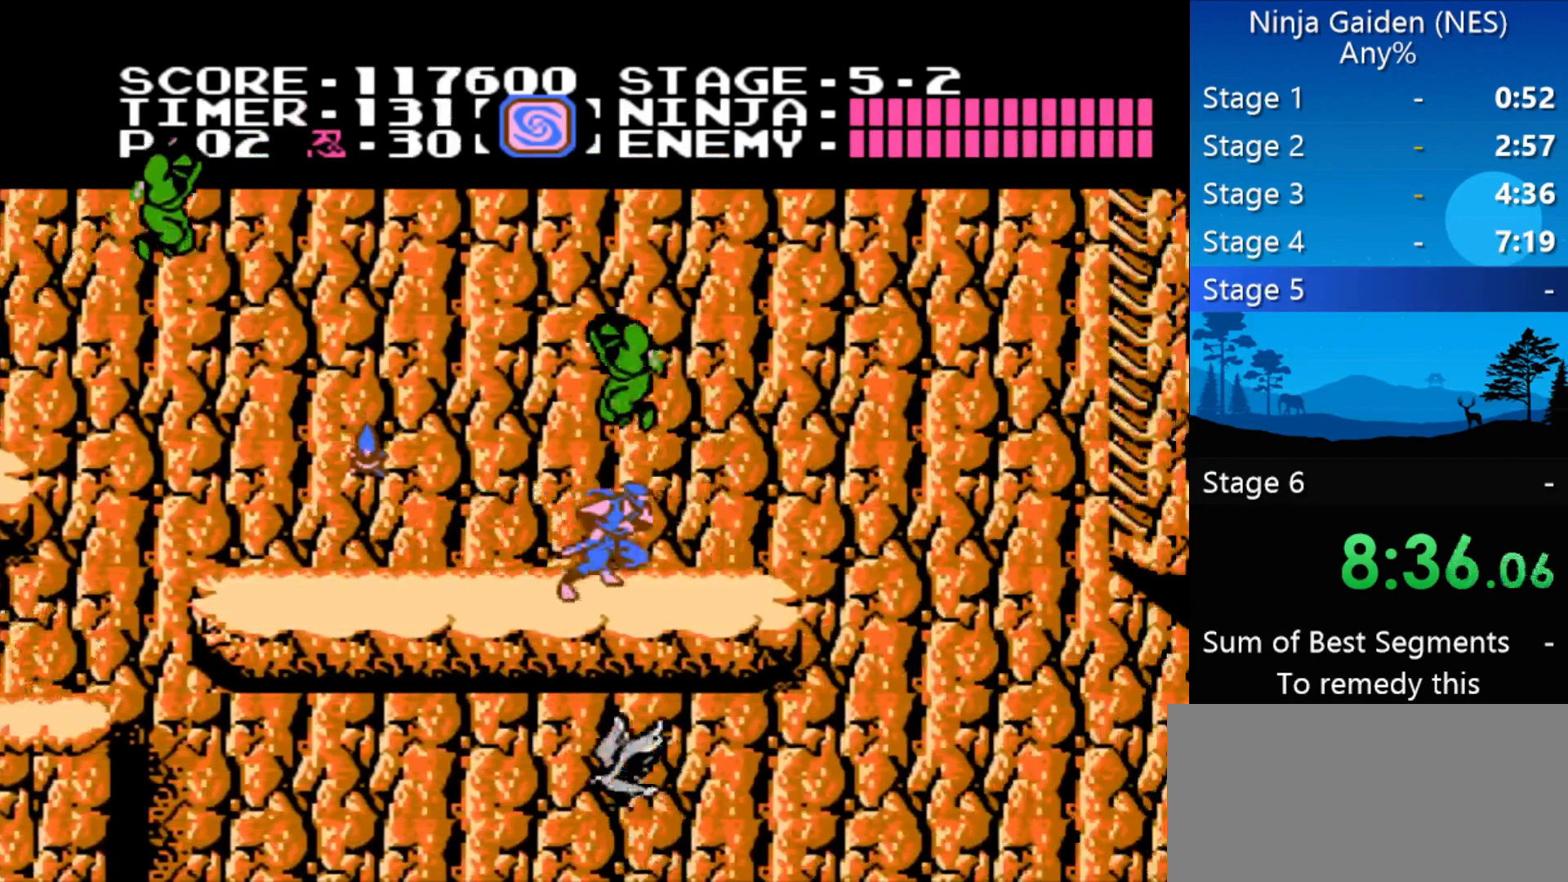
{"buttons": ["A", "DPAD_RIGHT"], "events": [[400, "A", "down"]]}
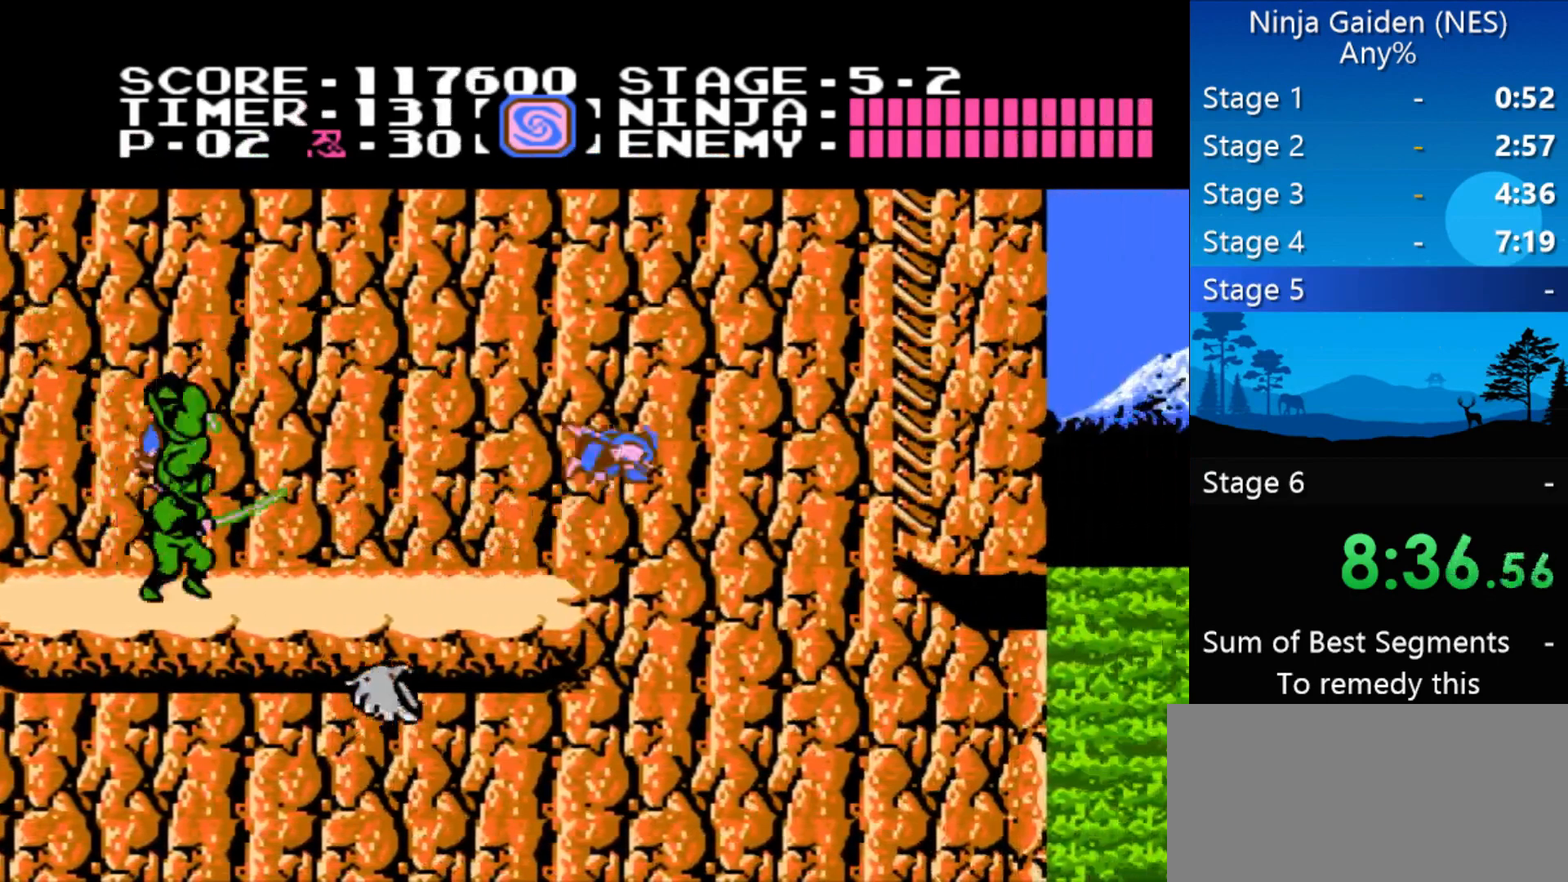
{"buttons": ["DPAD_UP", "DPAD_RIGHT"], "events": [[200, "DPAD_UP", "down"], [333, "A", "up"]]}
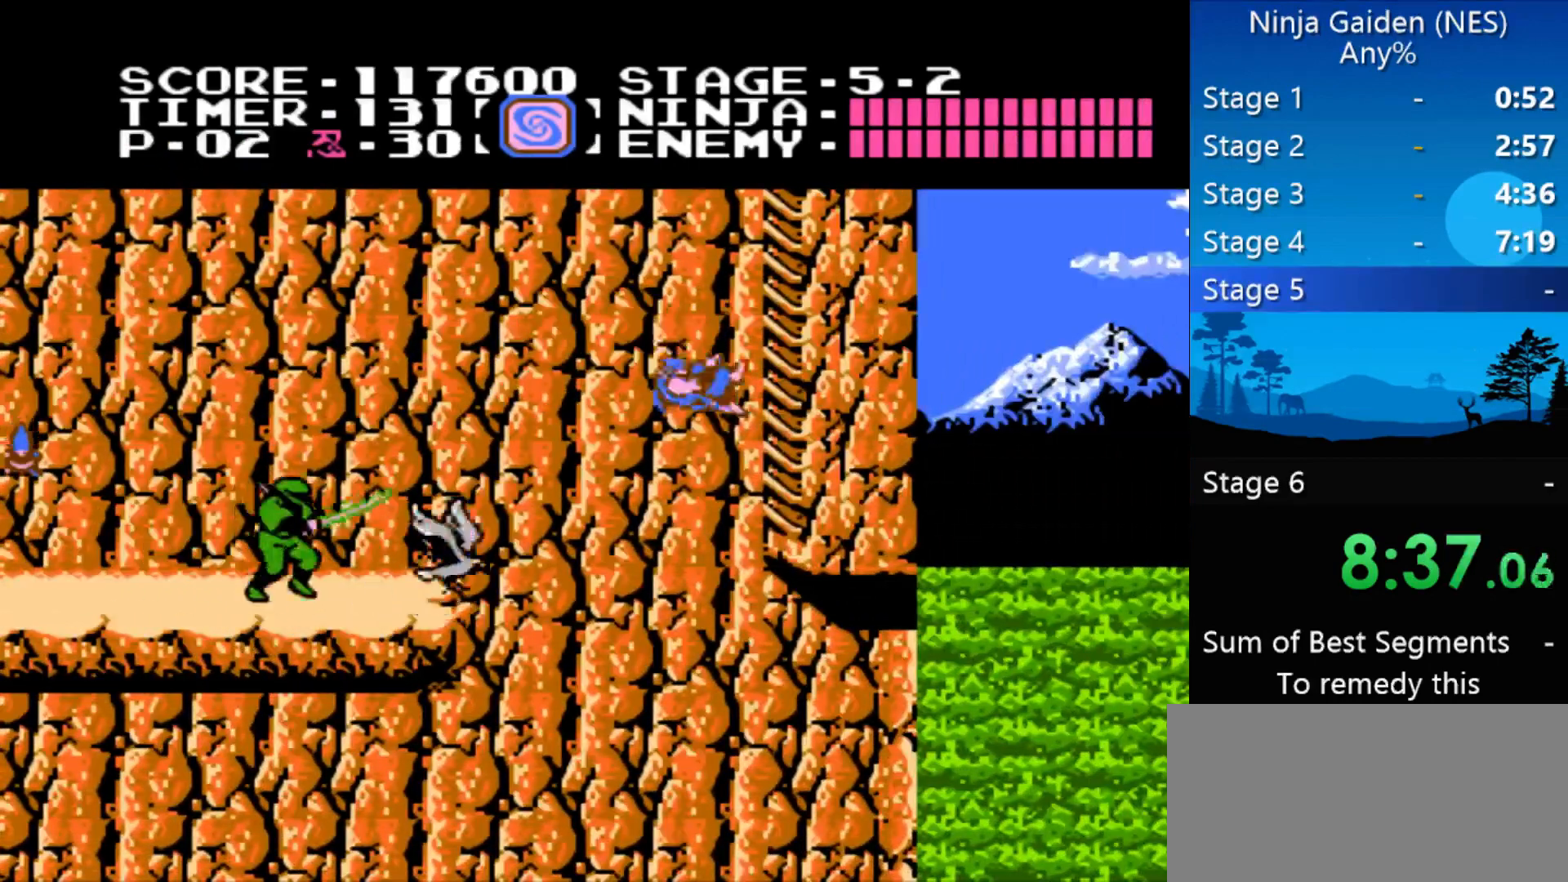
{"buttons": ["DPAD_UP", "DPAD_RIGHT"], "events": []}
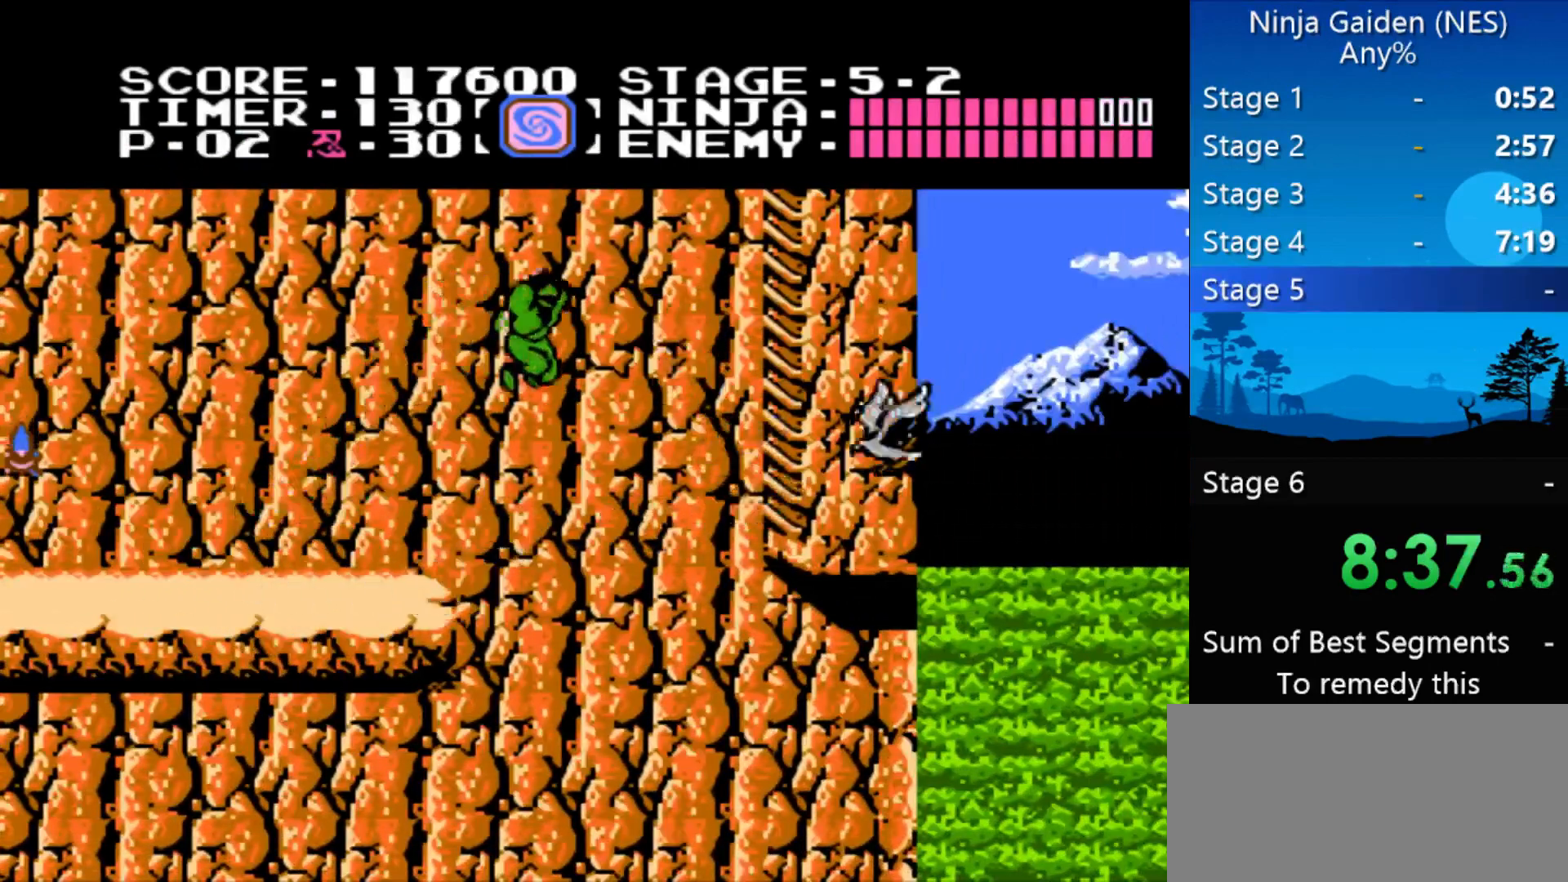
{"buttons": ["DPAD_UP"], "events": [[500, "DPAD_RIGHT", "up"]]}
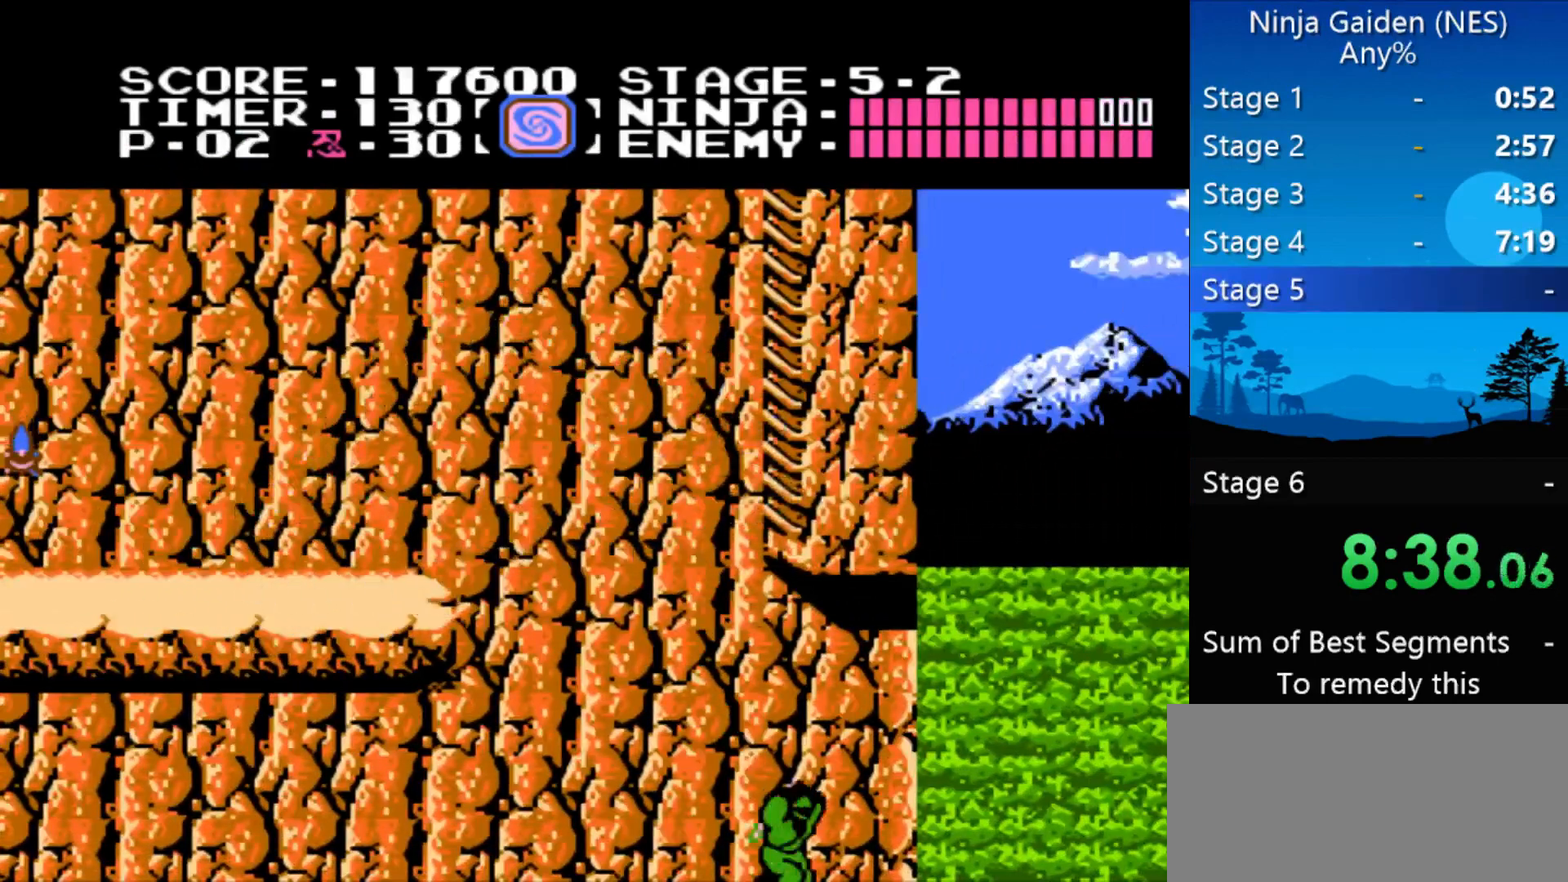
{"buttons": ["DPAD_UP"], "events": []}
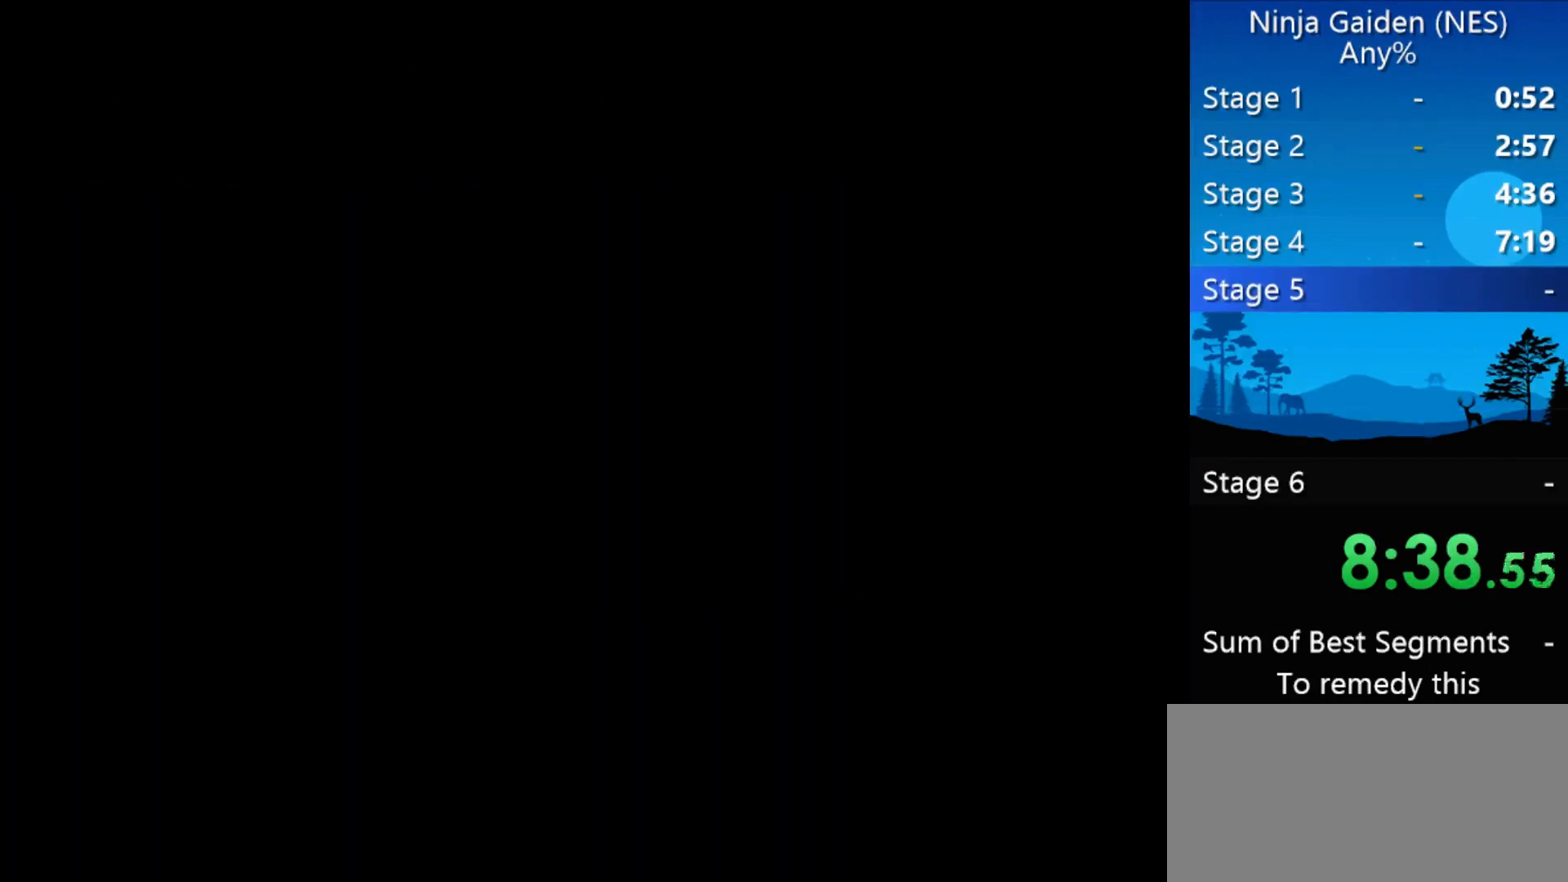
{"buttons": ["DPAD_UP"], "events": []}
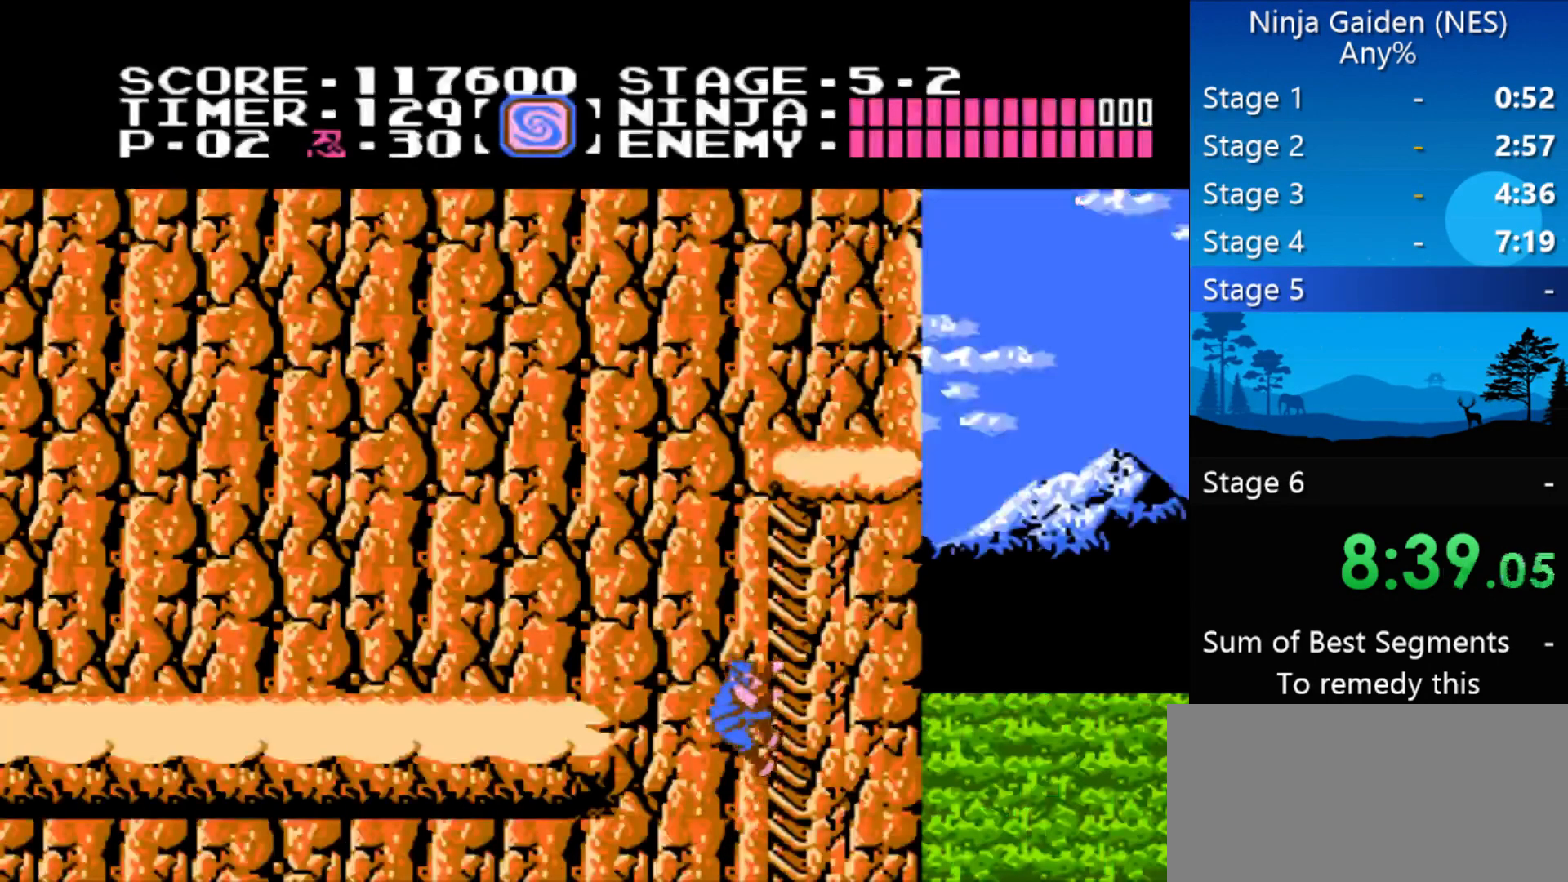
{"buttons": ["DPAD_LEFT"], "events": [[33, "DPAD_LEFT", "down"], [67, "A", "down"], [67, "DPAD_UP", "up"], [233, "A", "up"]]}
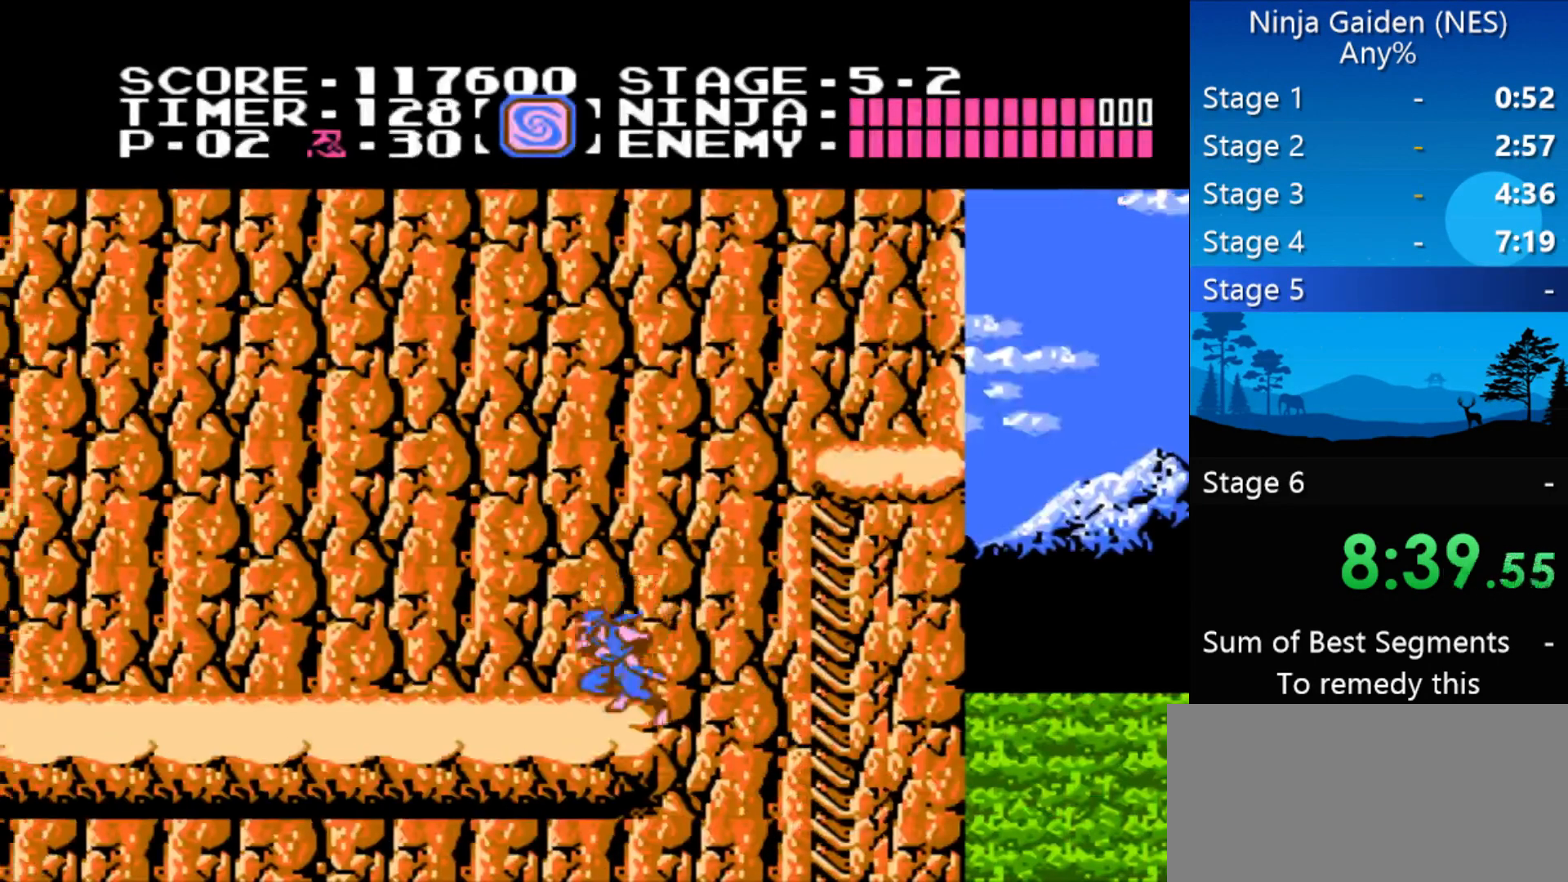
{"buttons": ["DPAD_LEFT"], "events": []}
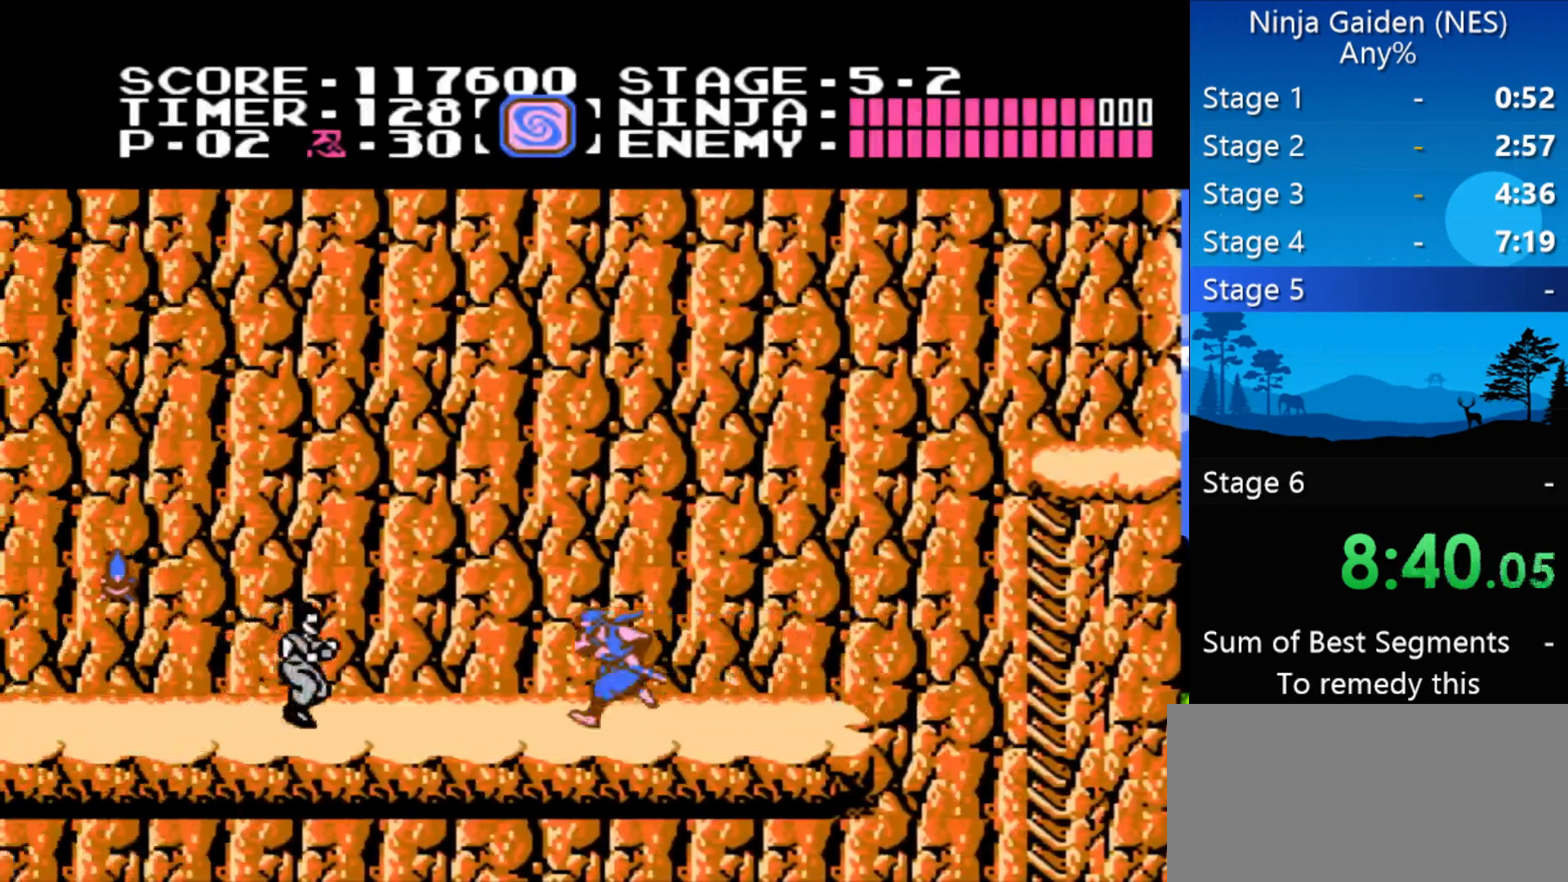
{"buttons": ["DPAD_LEFT"], "events": [[167, "A", "down"], [200, "DPAD_DOWN", "down"], [200, "DPAD_LEFT", "up"], [267, "A", "up"], [300, "B", "down"], [333, "DPAD_DOWN", "up"], [333, "DPAD_LEFT", "down"], [400, "B", "up"]]}
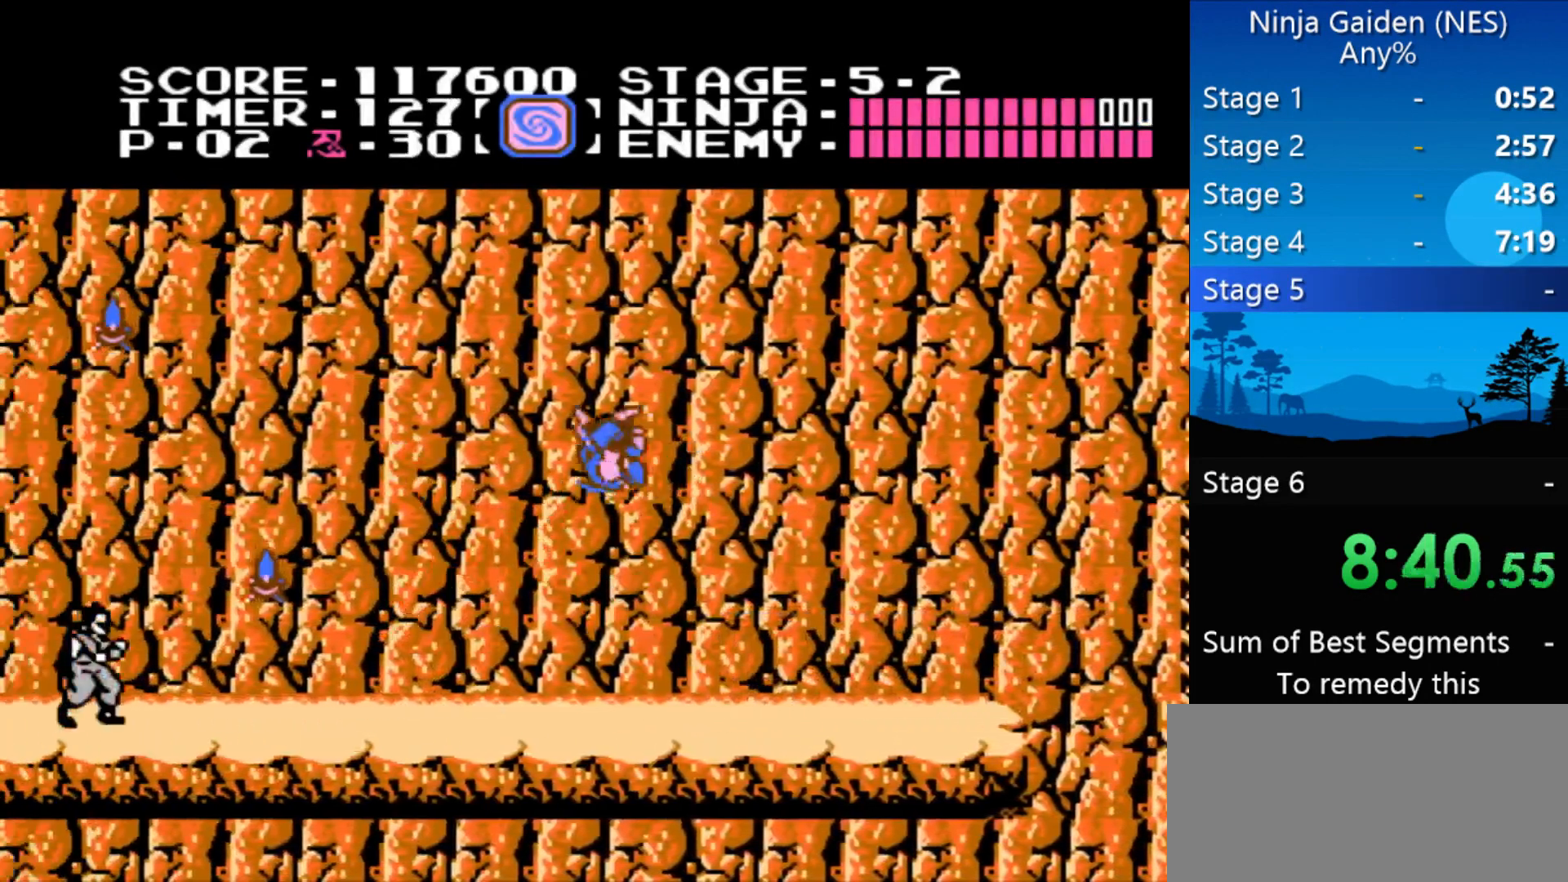
{"buttons": ["A", "DPAD_LEFT"], "events": [[500, "A", "down"]]}
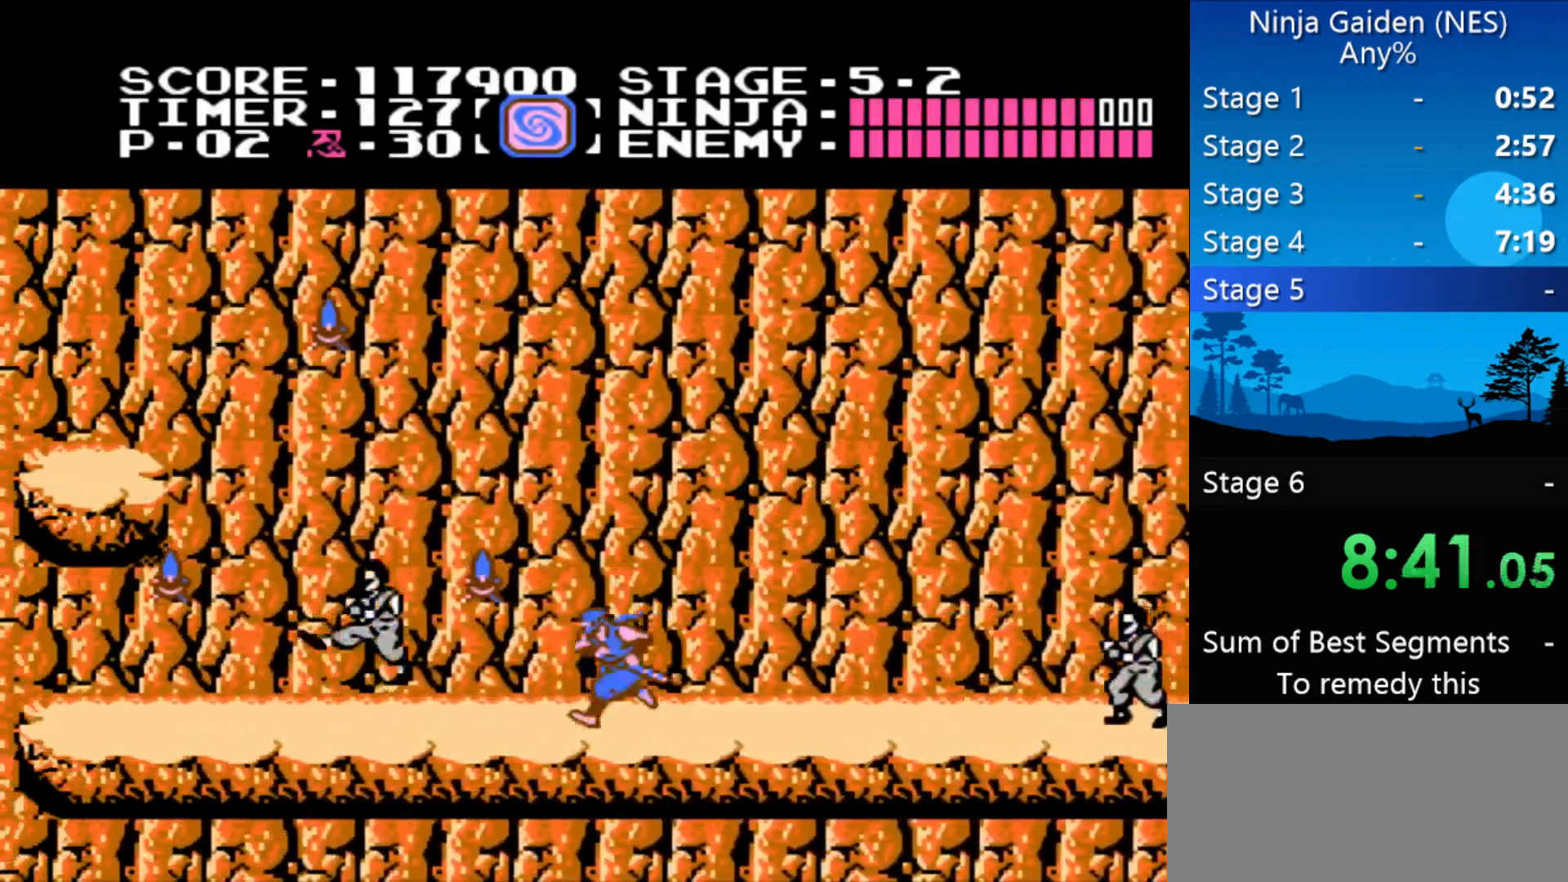
{"buttons": ["DPAD_LEFT"], "events": [[67, "B", "down"], [100, "A", "up"], [200, "B", "up"]]}
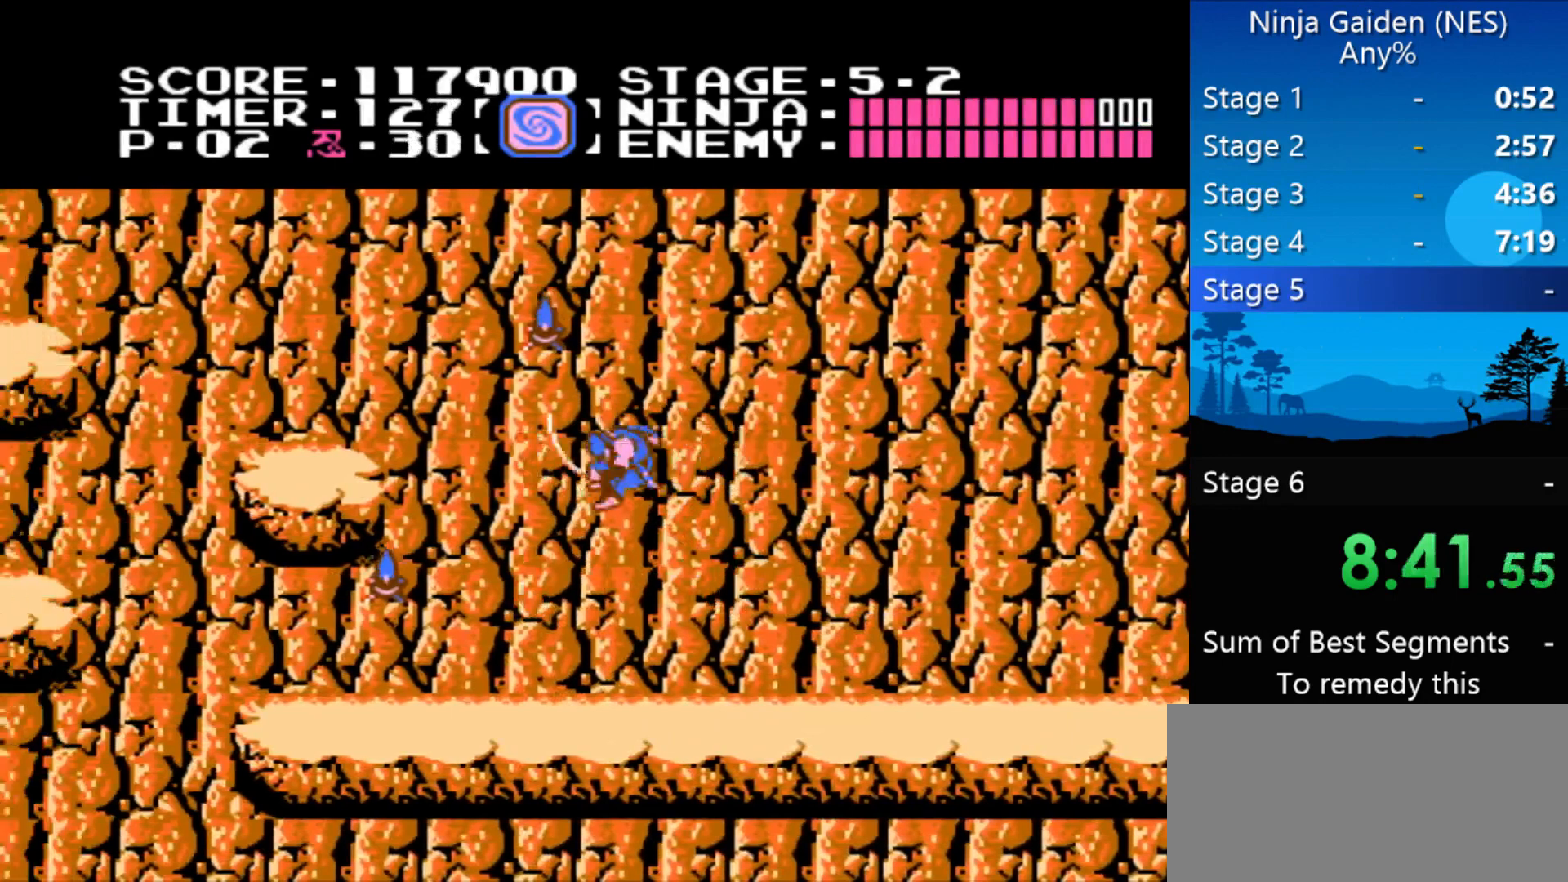
{"buttons": ["DPAD_LEFT"], "events": []}
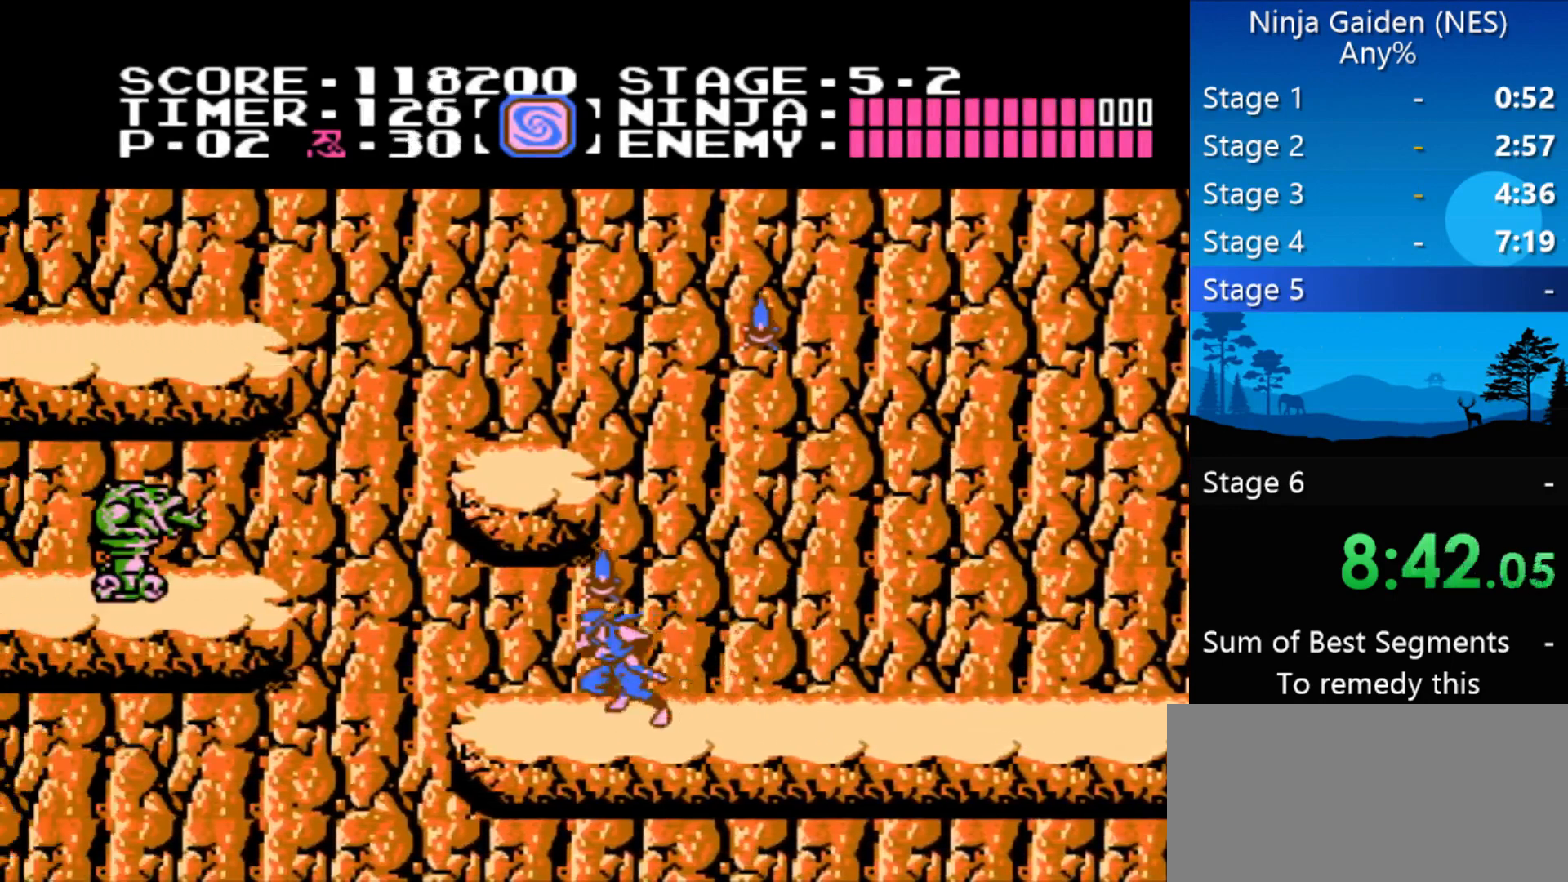
{"buttons": ["DPAD_LEFT"], "events": [[167, "A", "down"], [500, "A", "up"]]}
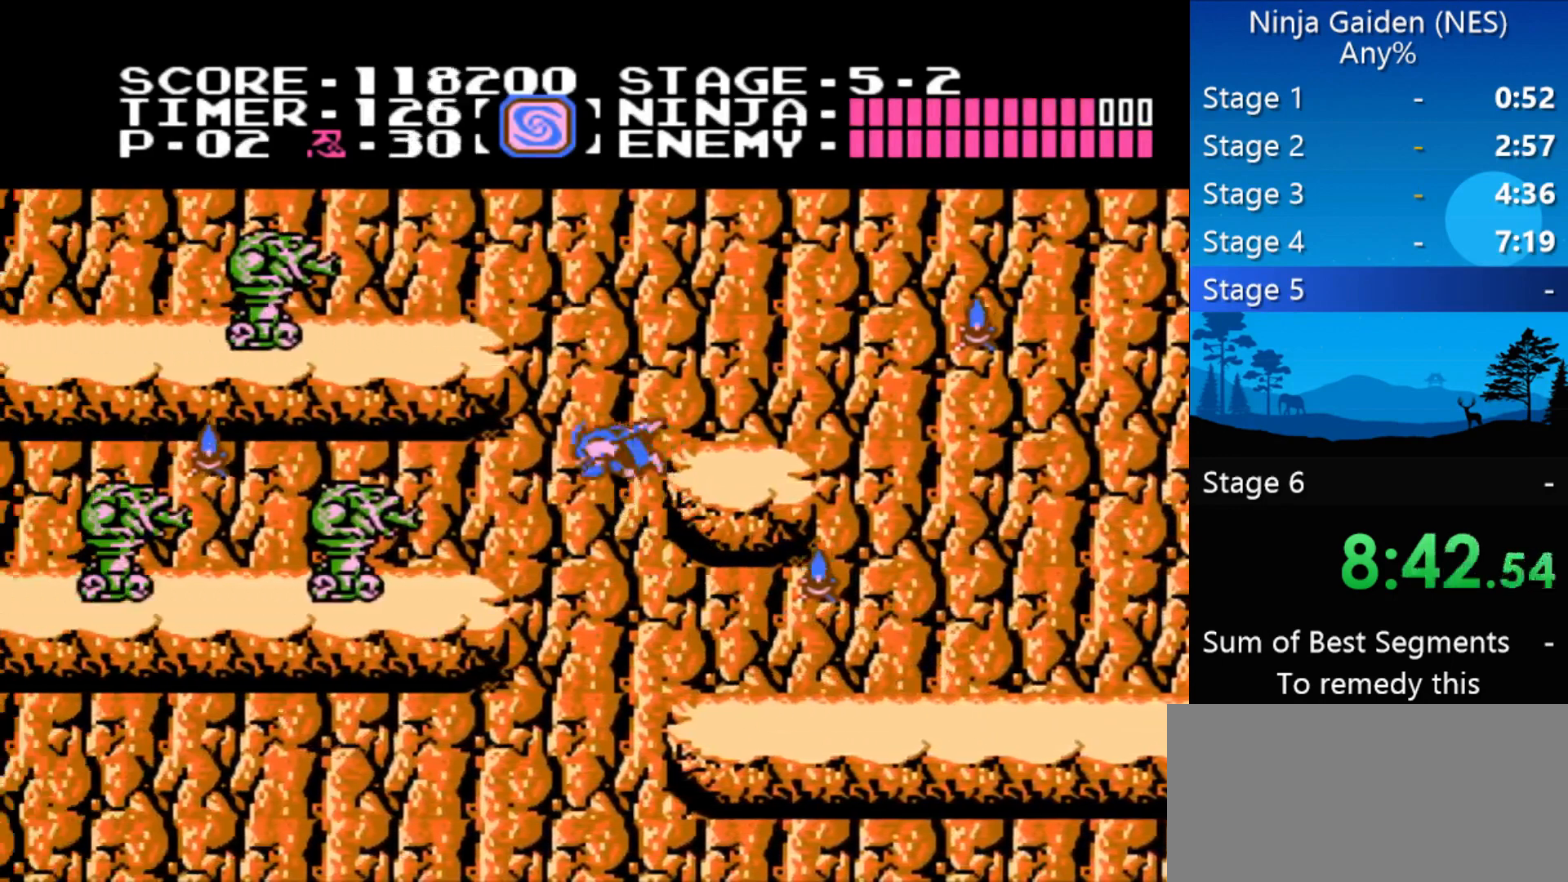
{"buttons": ["A", "B", "DPAD_LEFT"], "events": [[233, "DPAD_LEFT", "up"], [367, "A", "down"], [367, "DPAD_LEFT", "down"], [433, "B", "down"]]}
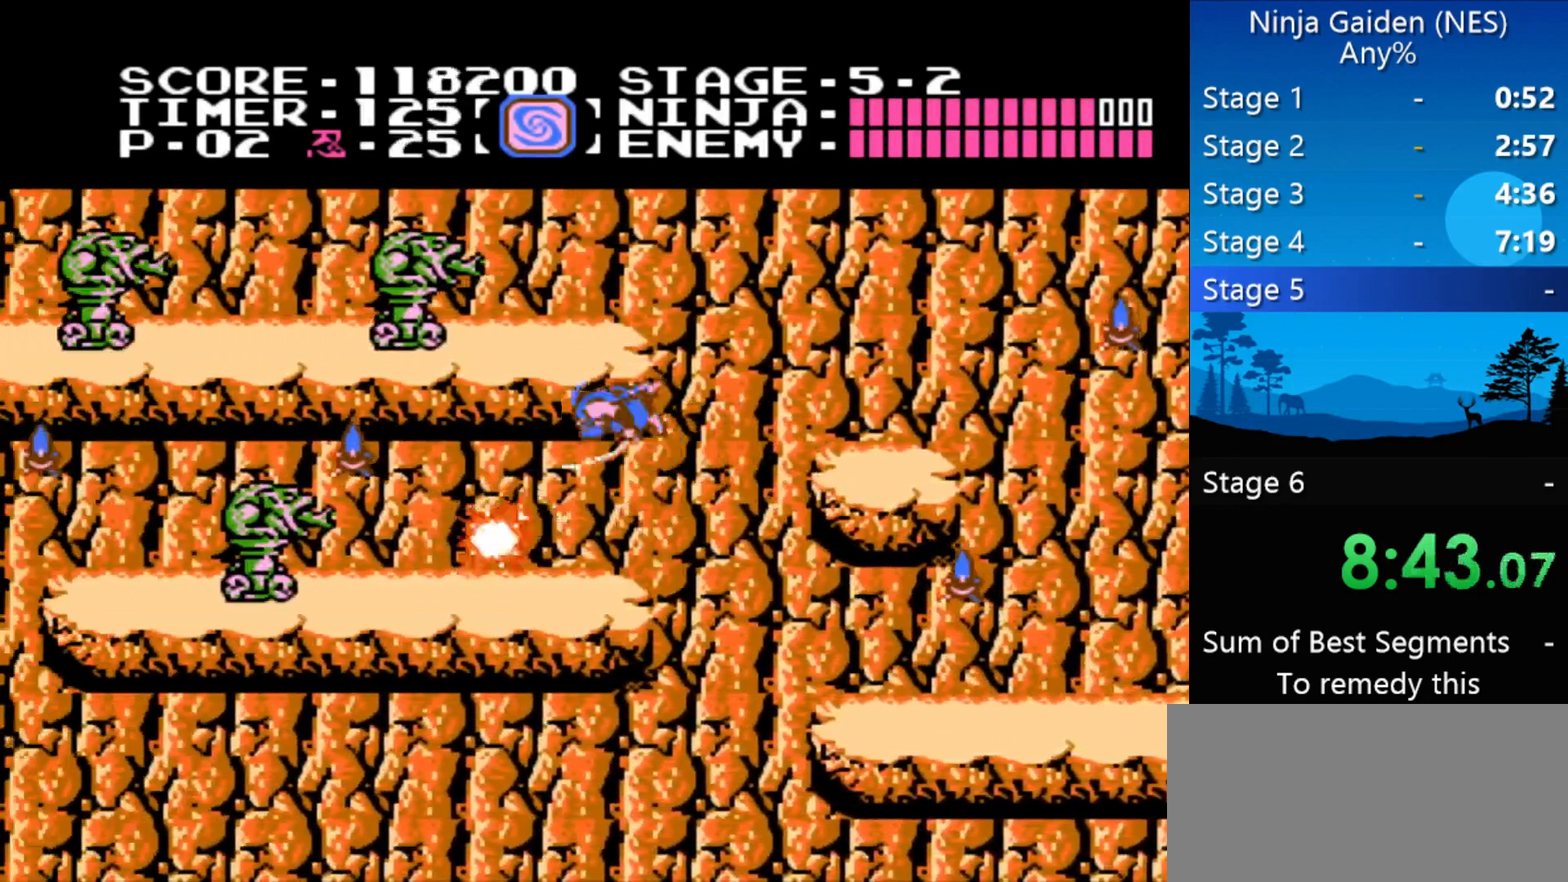
{"buttons": ["DPAD_LEFT"], "events": [[67, "A", "up"], [100, "B", "up"]]}
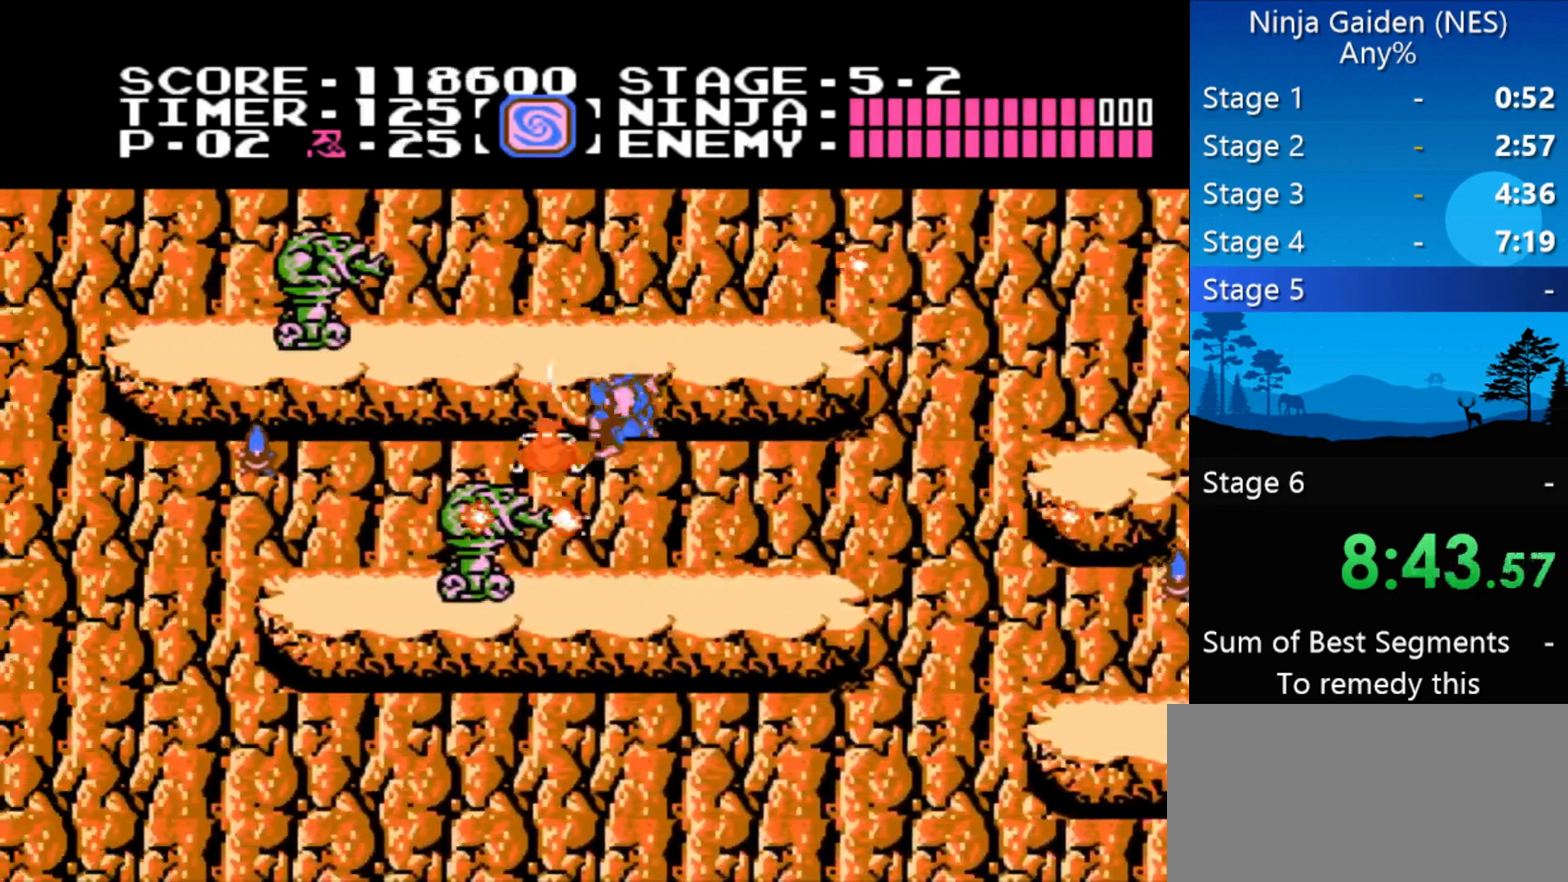
{"buttons": ["A", "DPAD_LEFT"], "events": [[167, "A", "down"]]}
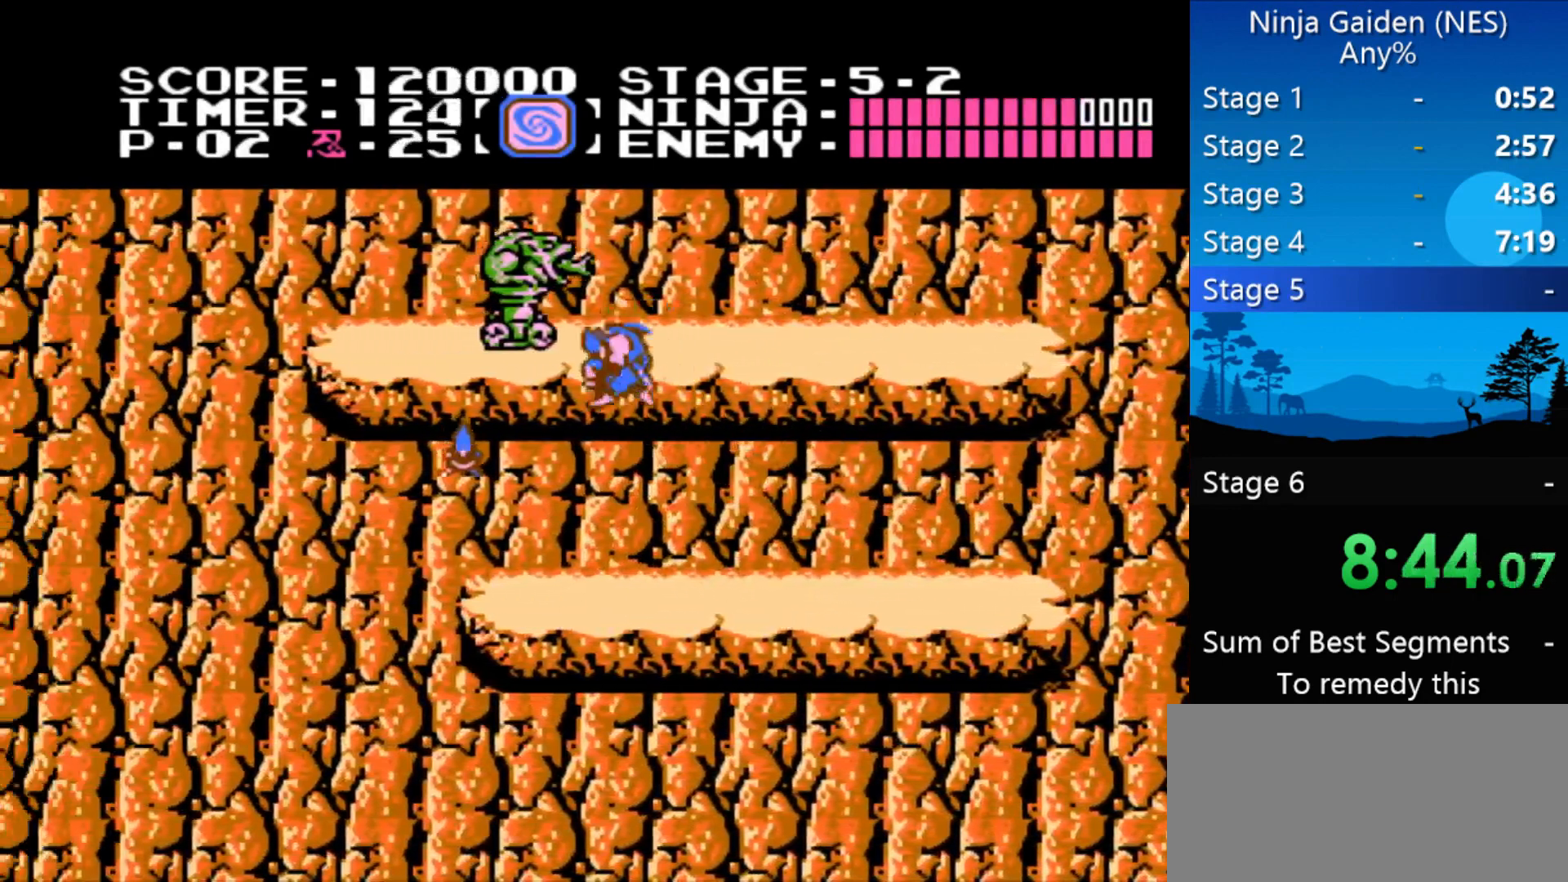
{"buttons": ["B", "DPAD_LEFT"], "events": [[67, "A", "up"], [467, "B", "down"]]}
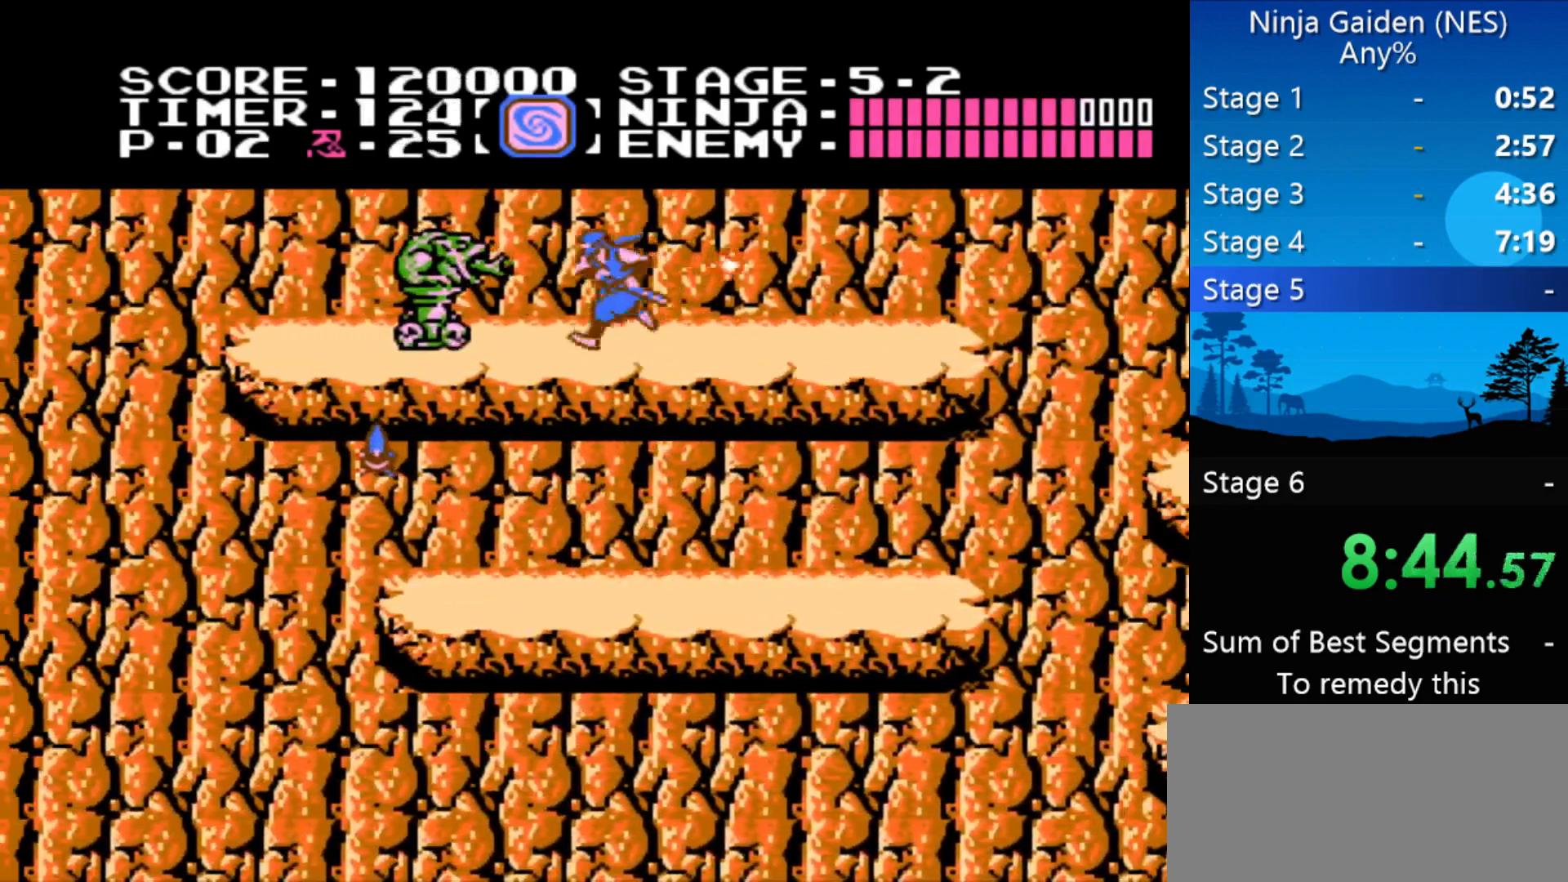
{"buttons": ["DPAD_LEFT"], "events": [[167, "B", "up"]]}
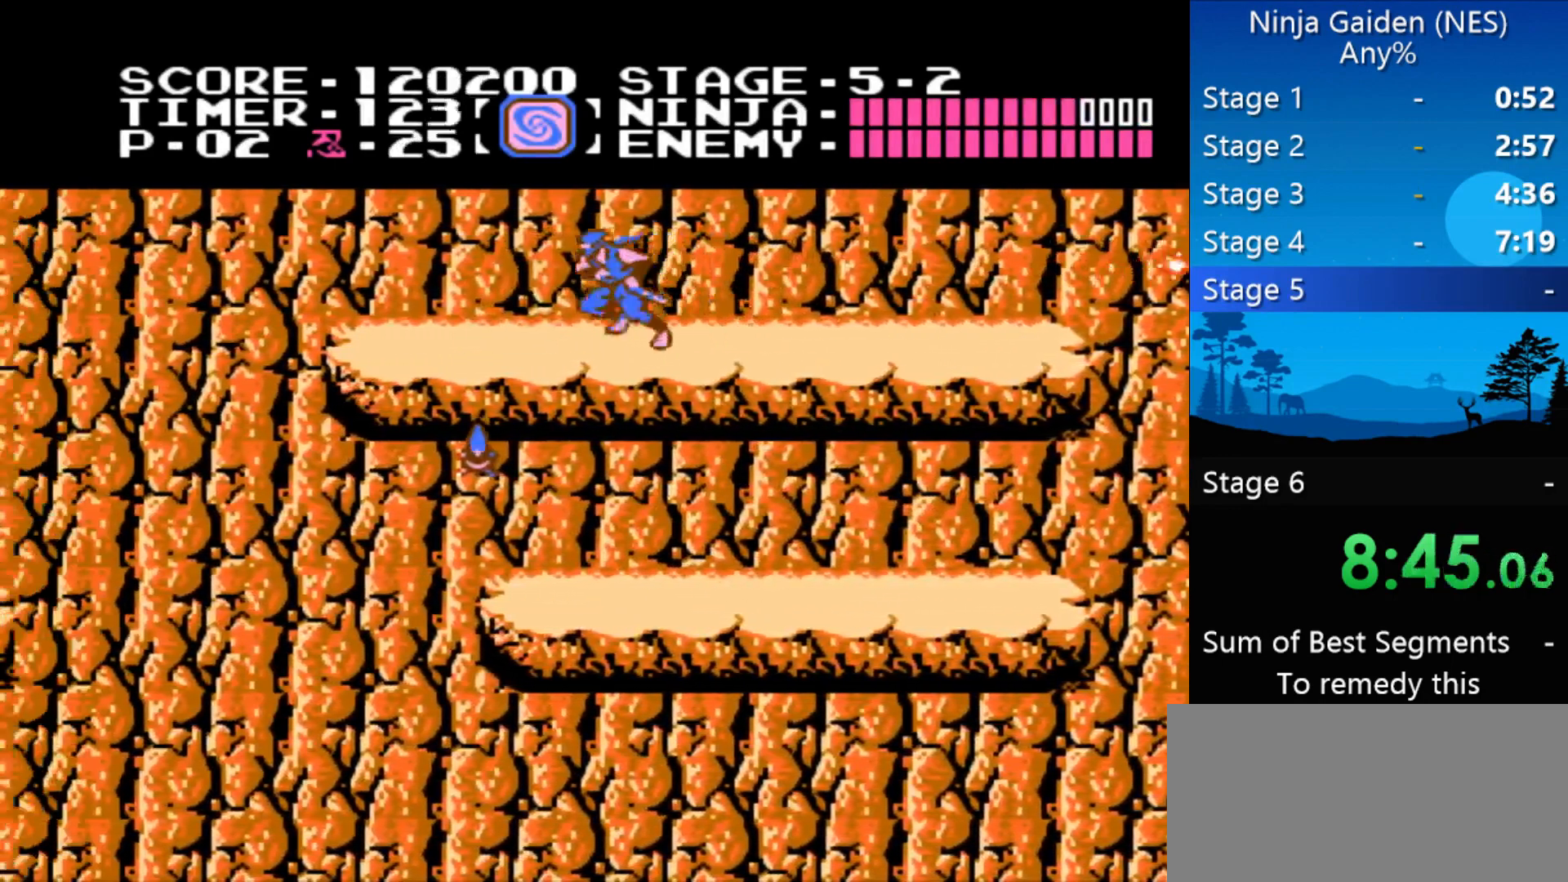
{"buttons": ["DPAD_LEFT"], "events": []}
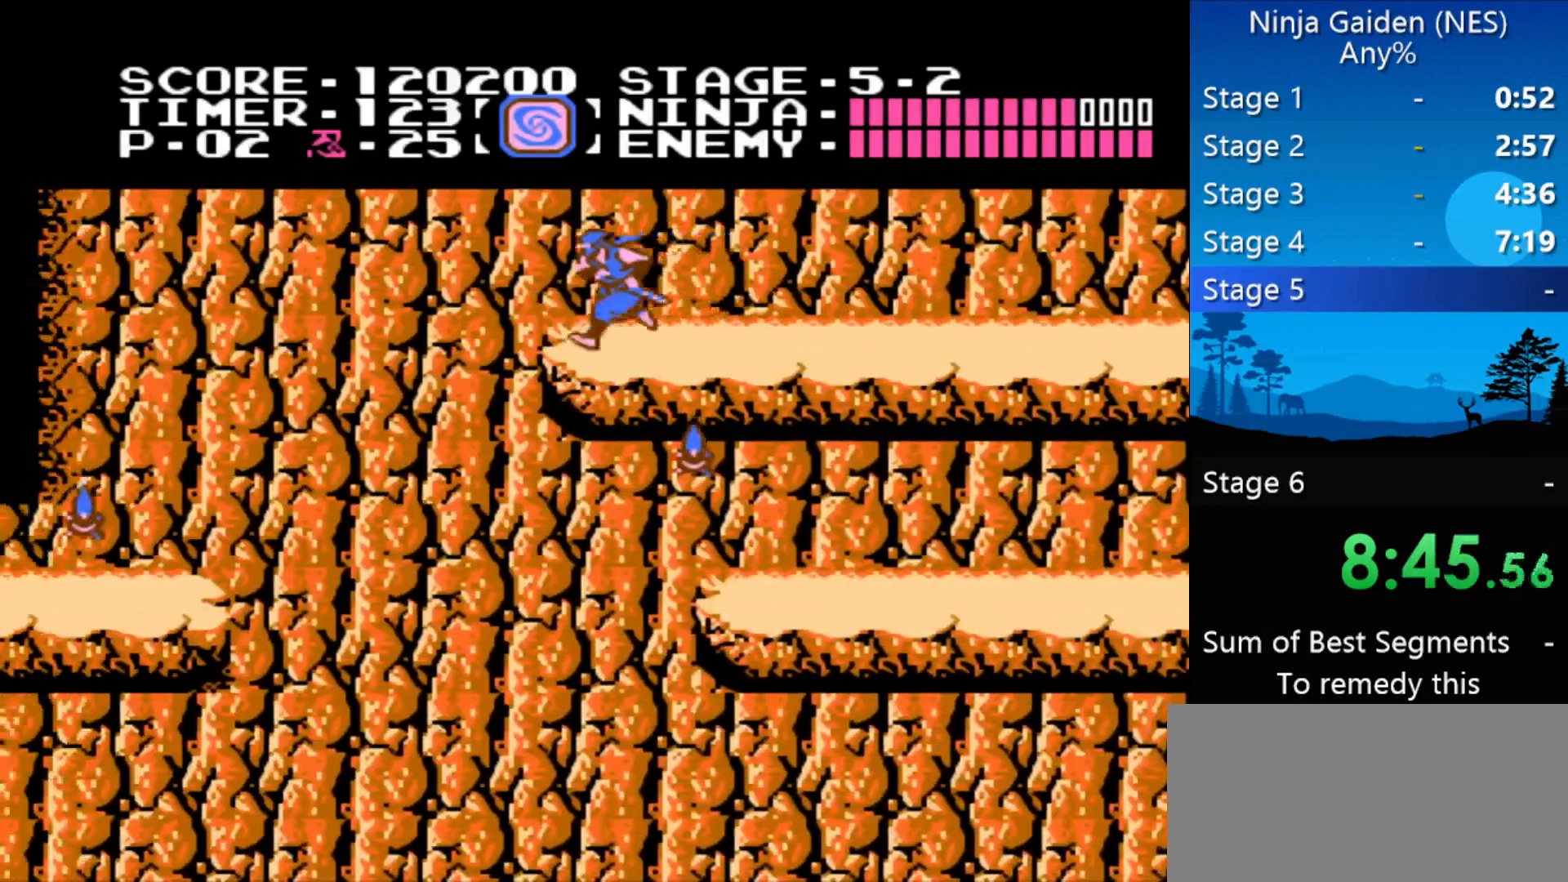
{"buttons": ["DPAD_LEFT"], "events": [[100, "A", "down"], [133, "B", "down"], [333, "A", "up"], [333, "B", "up"]]}
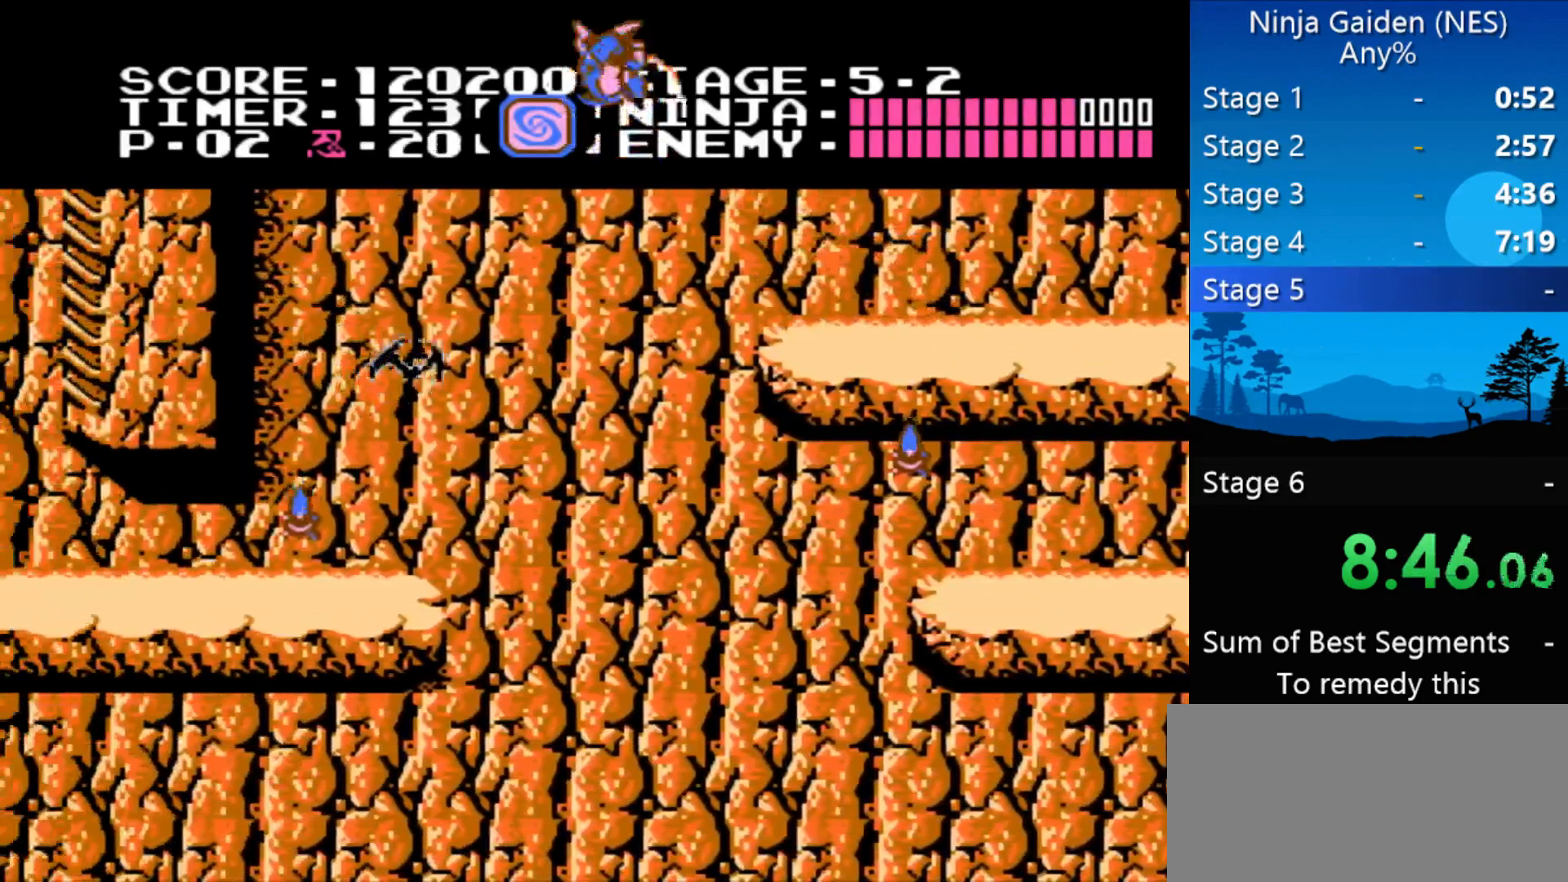
{"buttons": ["DPAD_LEFT"], "events": []}
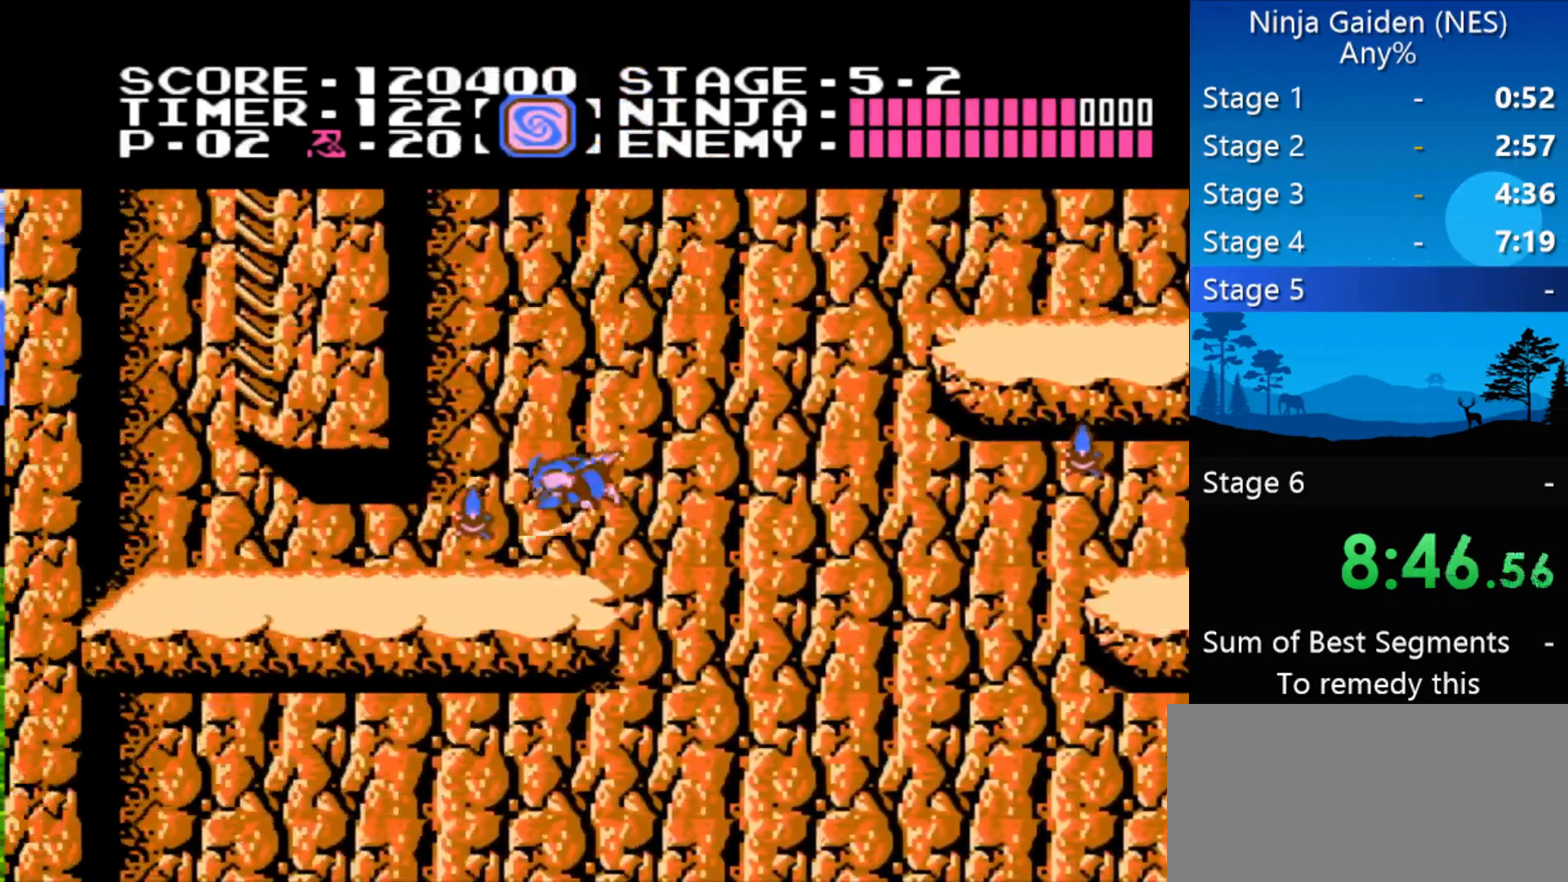
{"buttons": ["DPAD_LEFT"], "events": [[167, "B", "down"], [333, "B", "up"]]}
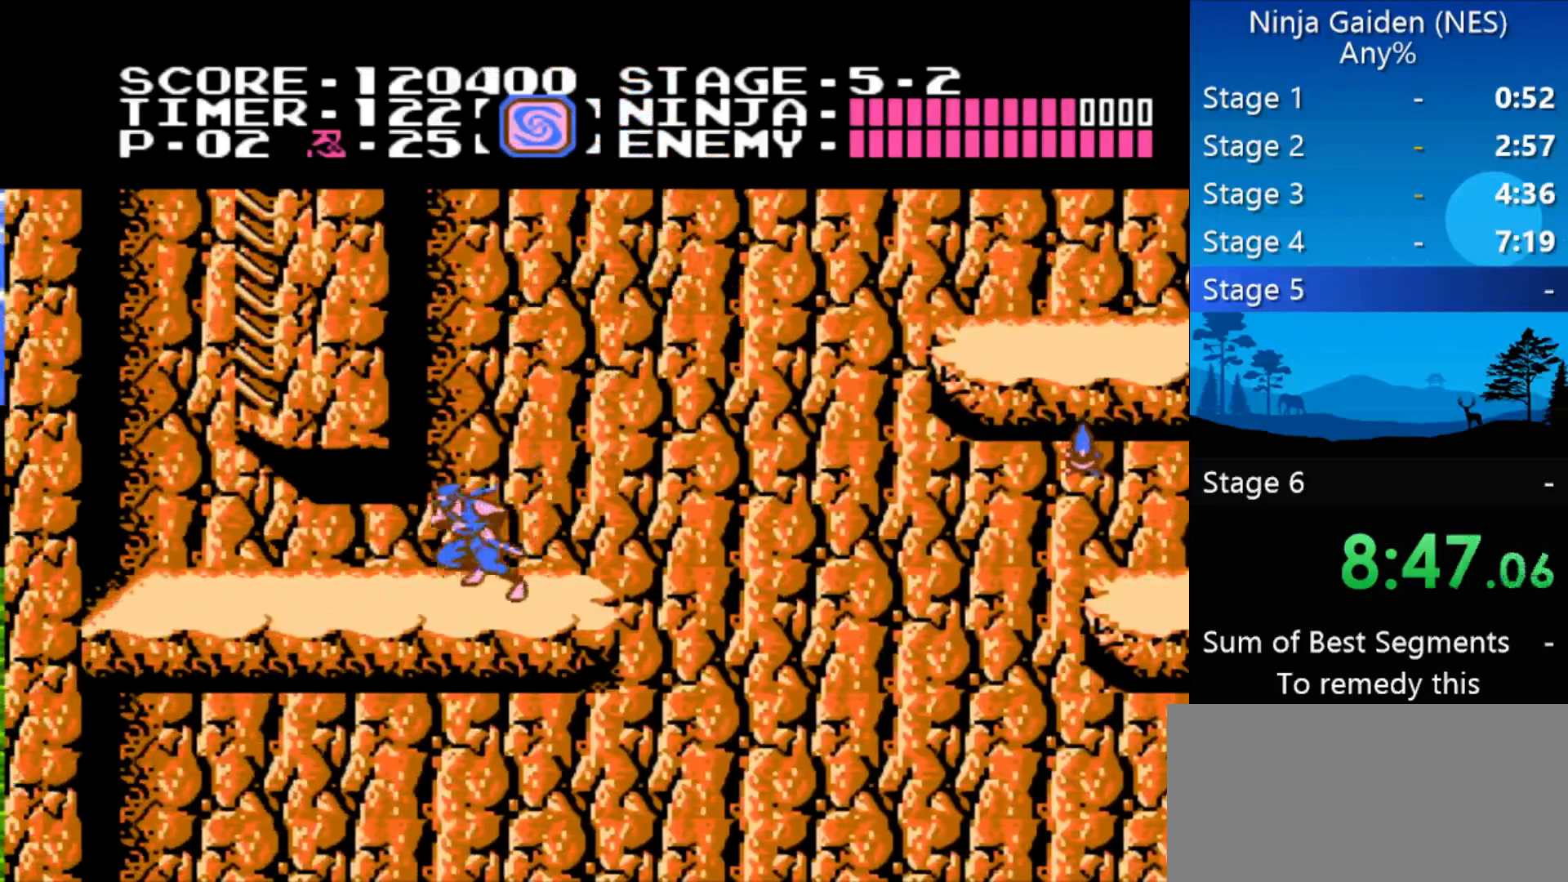
{"buttons": ["DPAD_LEFT"], "events": []}
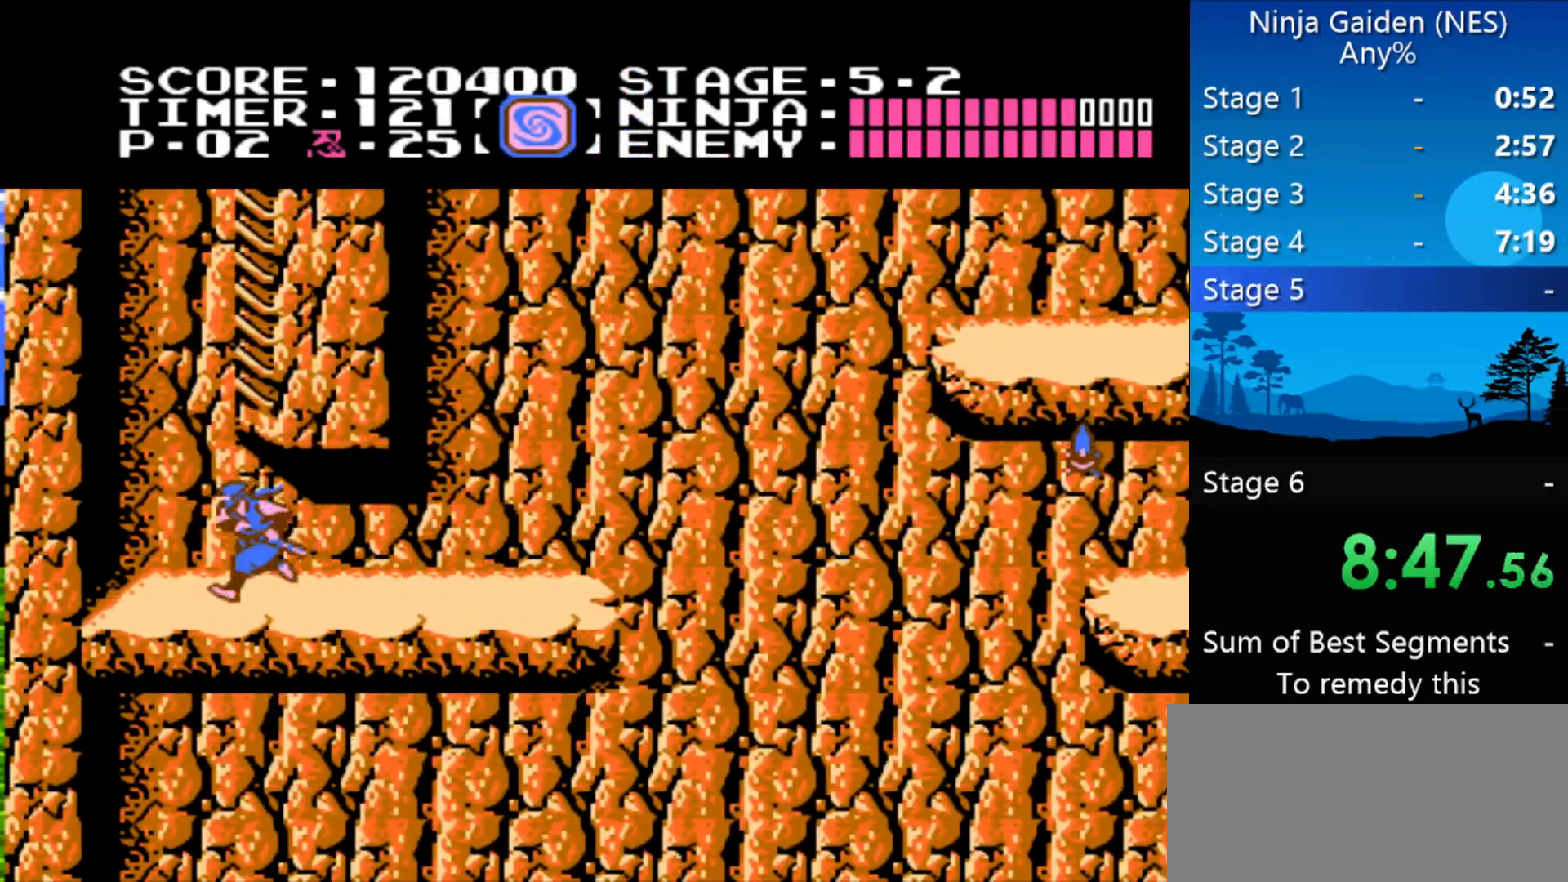
{"buttons": ["A", "DPAD_RIGHT"], "events": [[33, "A", "down"], [333, "A", "up"], [400, "DPAD_LEFT", "up"], [400, "DPAD_RIGHT", "down"], [433, "A", "down"]]}
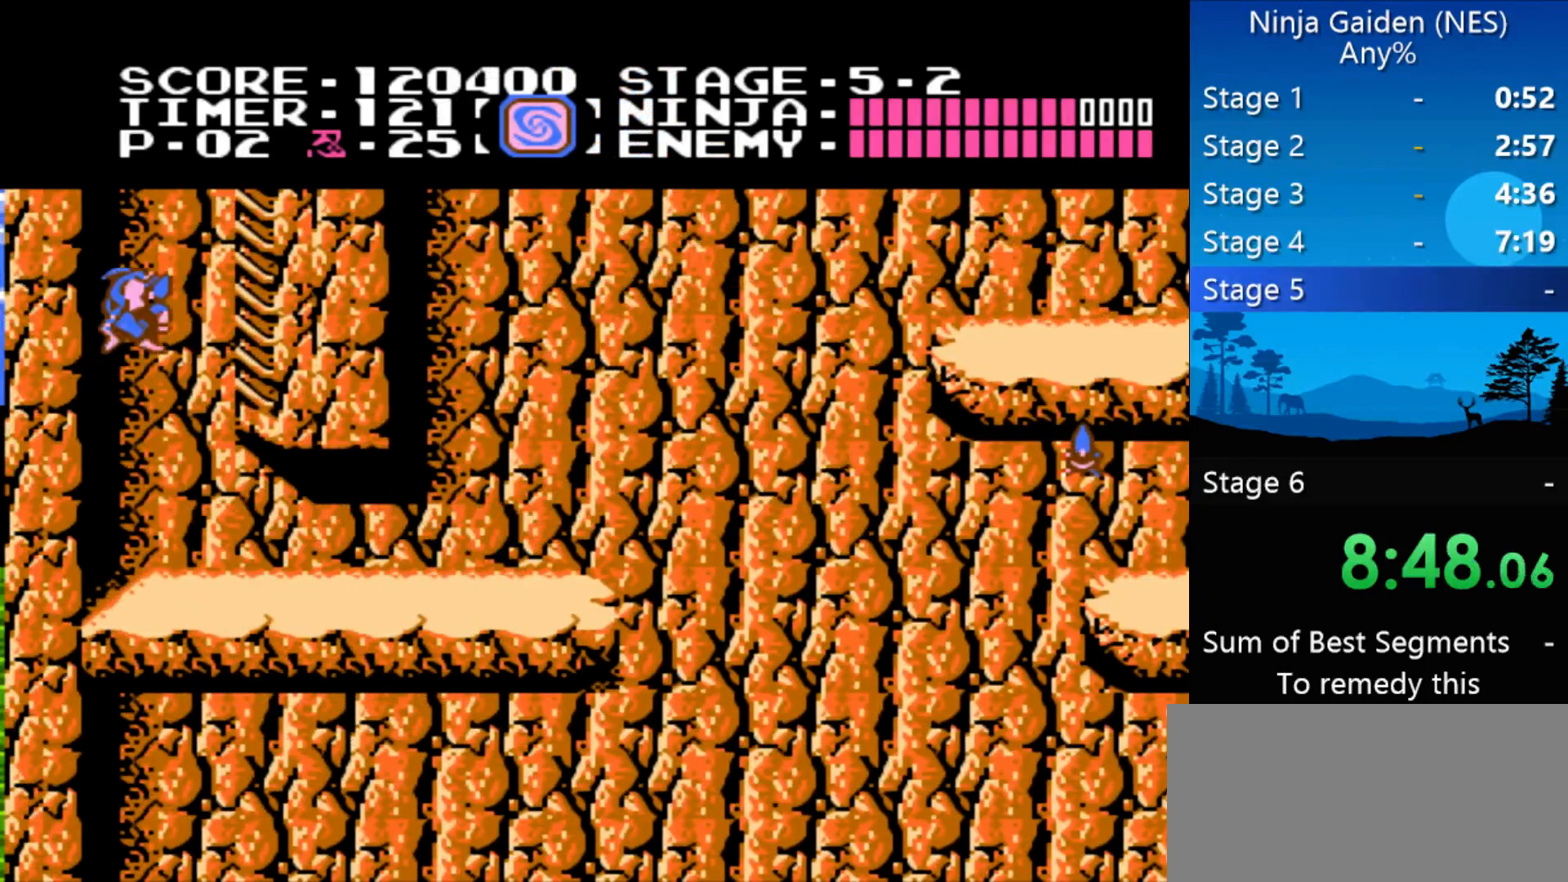
{"buttons": ["DPAD_UP", "DPAD_RIGHT"], "events": [[33, "DPAD_UP", "down"], [133, "A", "up"]]}
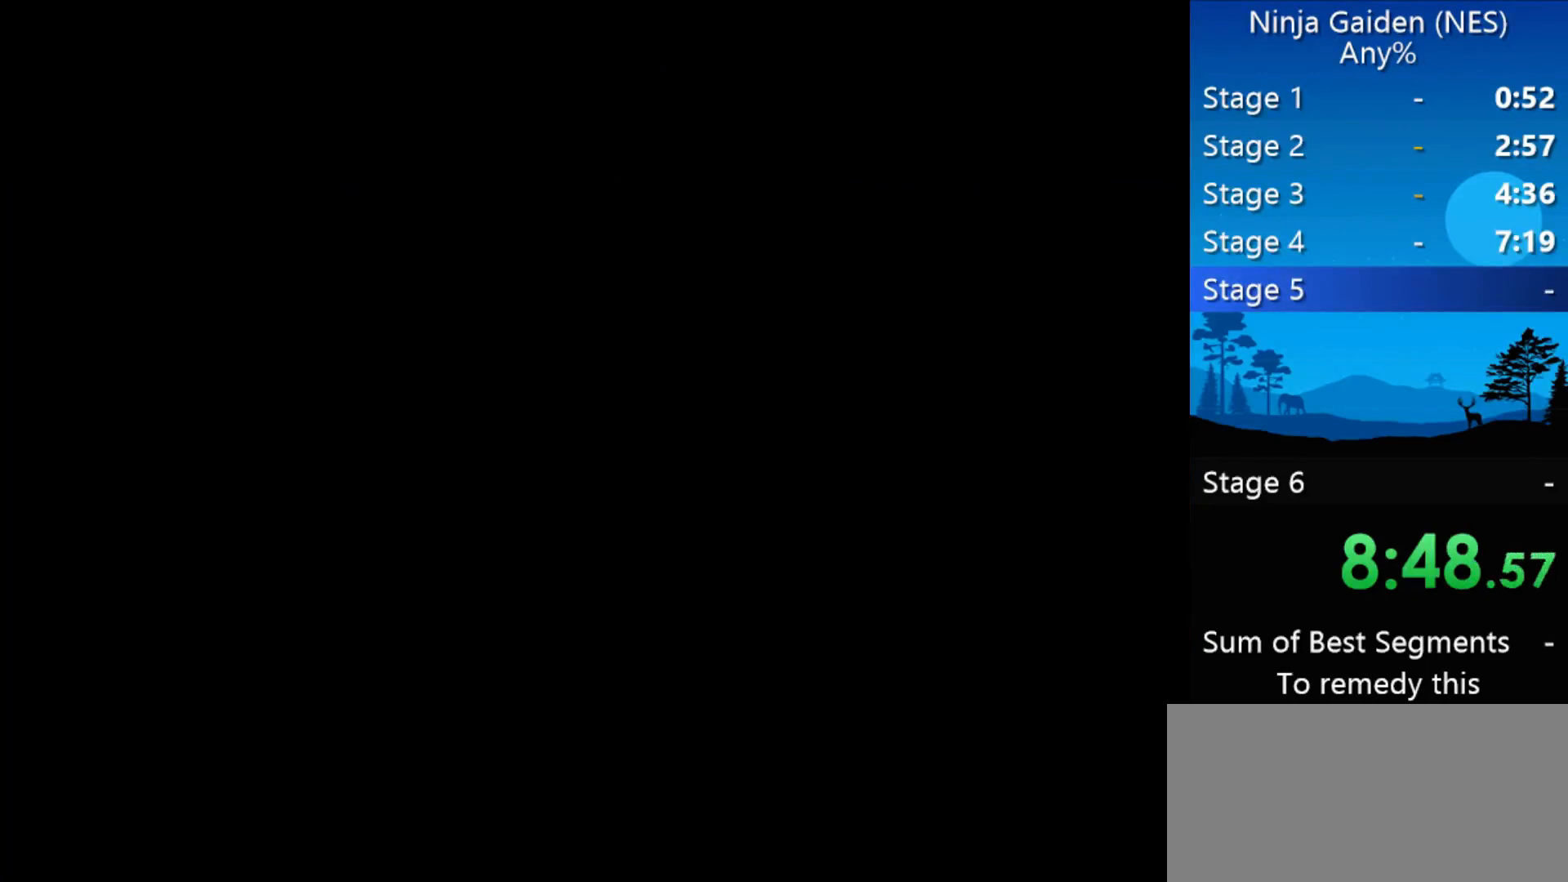
{"buttons": ["DPAD_UP"], "events": [[67, "DPAD_RIGHT", "up"]]}
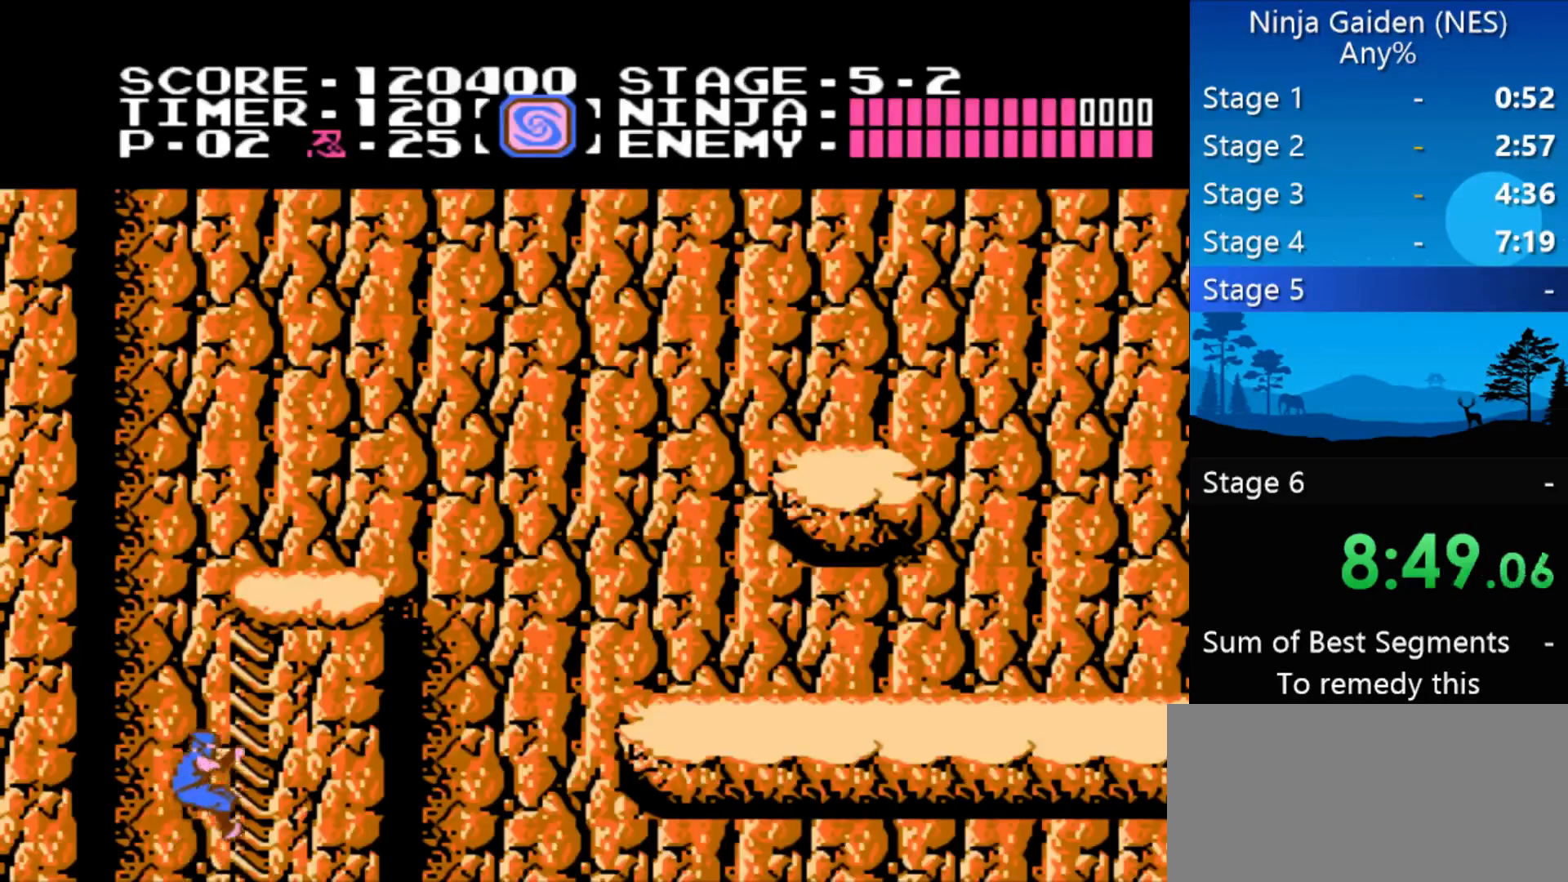
{"buttons": ["DPAD_UP"], "events": []}
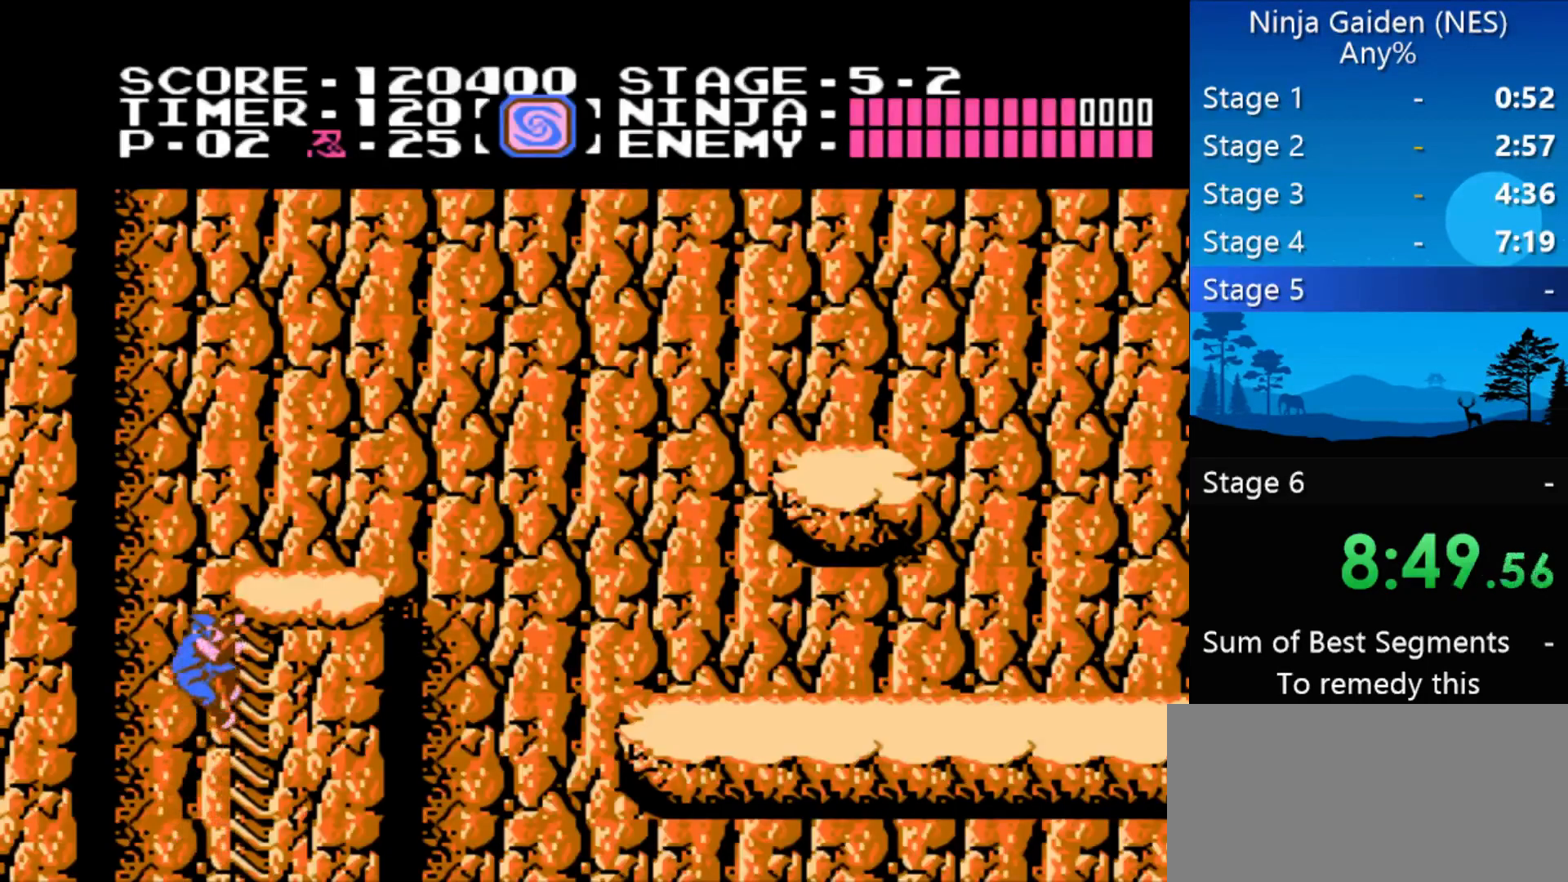
{"buttons": ["DPAD_RIGHT"], "events": [[67, "DPAD_LEFT", "down"], [133, "DPAD_UP", "up"], [167, "A", "down"], [400, "A", "up"], [500, "DPAD_LEFT", "up"], [500, "DPAD_RIGHT", "down"]]}